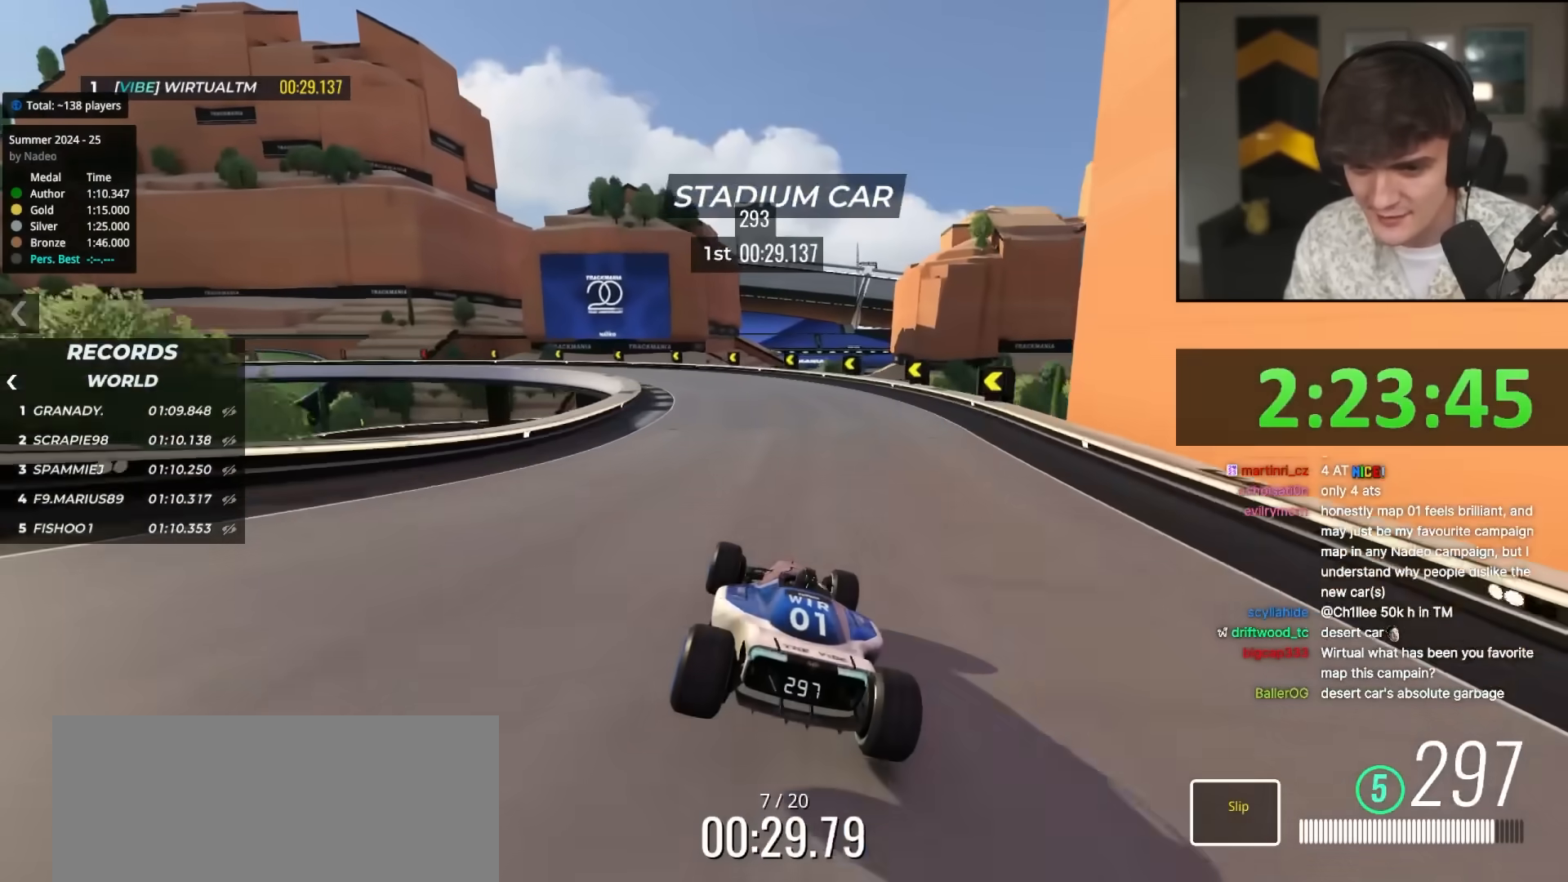
Gameplay with keyboard; each line is a JSON object with the keys held at the frame after it. "events" lists presses ("down") and releases ("up") of "brake", "down", "left", "right" and "up" between this image and that frame as [ms after this image, input, new state], when the widget could be followed in between. No other keys are recorded. Mouse input is not recorded. Key names are as the overlay labels them; some are game actions (e.g. jump) rather than physical keys.
{"keys": ["up"], "events": [[17, "left", "down"], [117, "left", "up"], [150, "left", "down"], [450, "left", "up"]]}
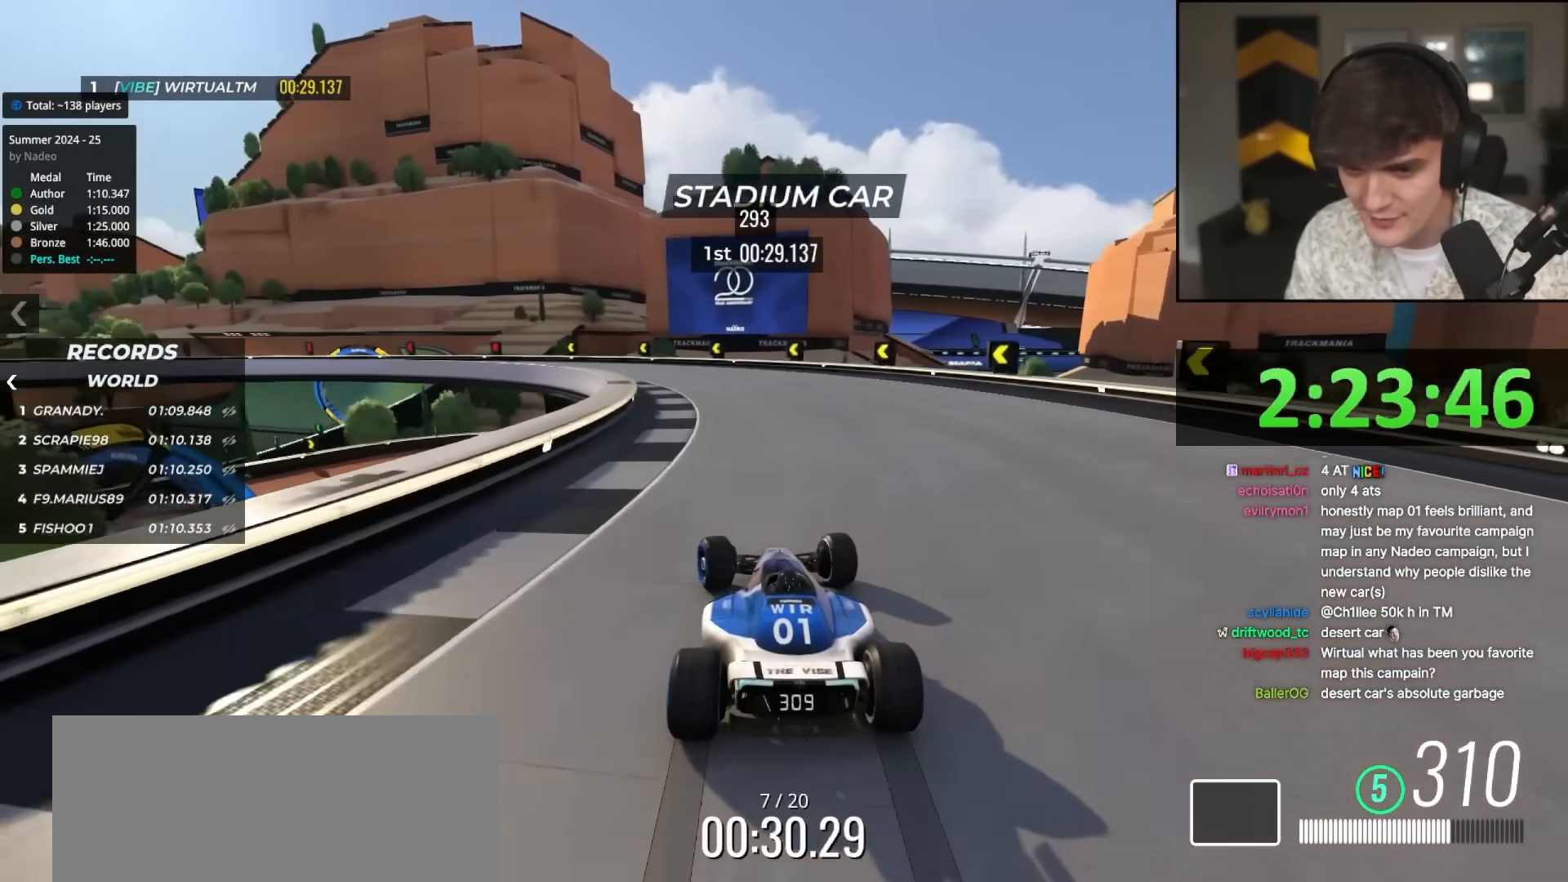
{"keys": ["left"], "events": [[33, "left", "down"], [400, "up", "up"]]}
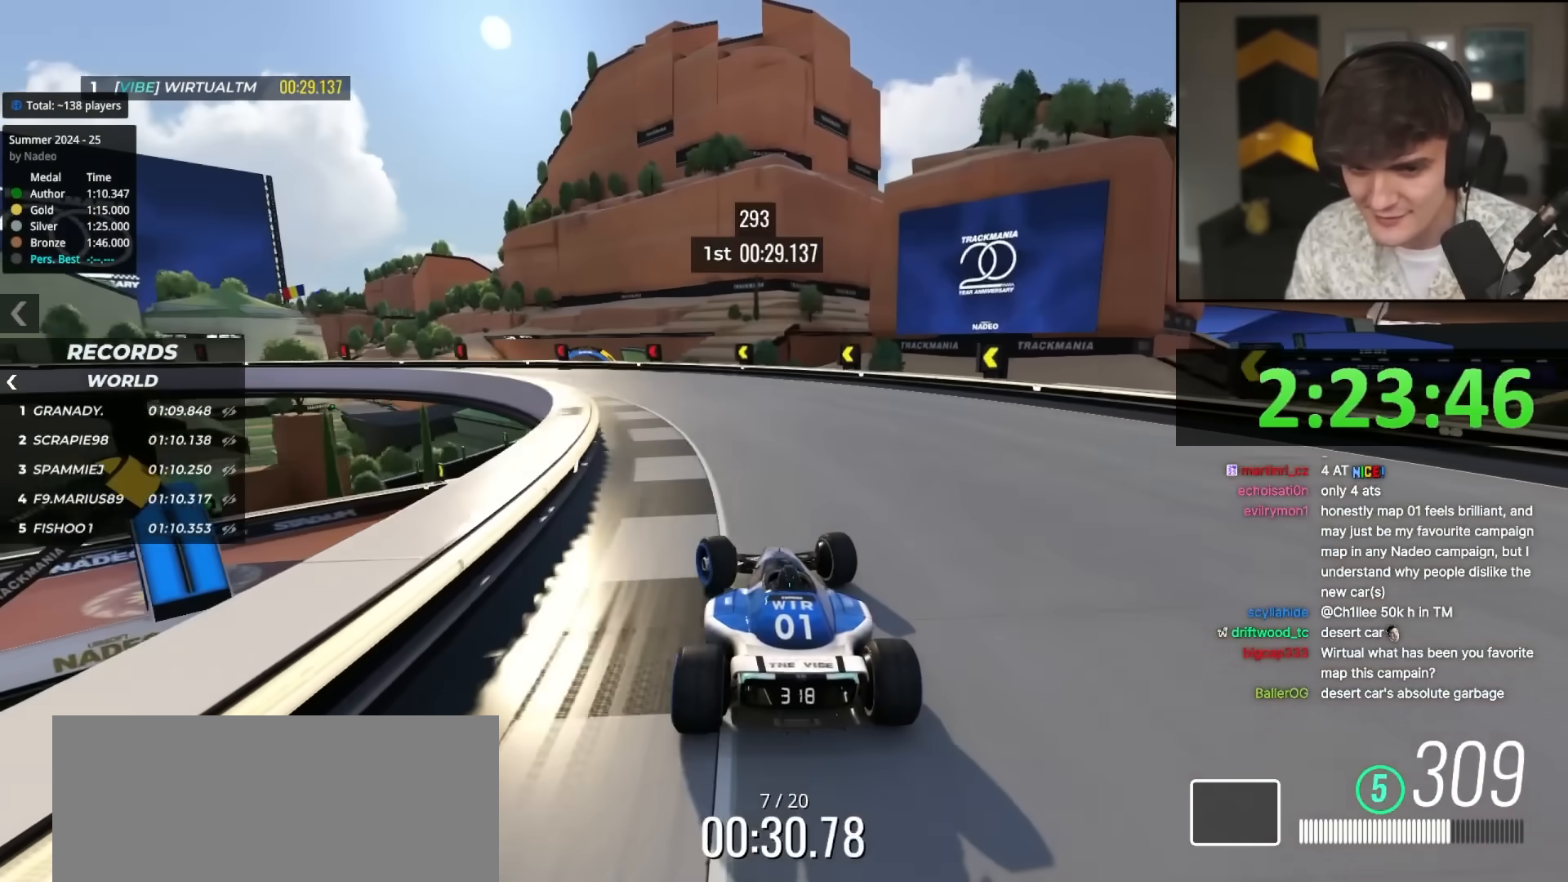
{"keys": ["brake", "left"], "events": [[367, "brake", "down"]]}
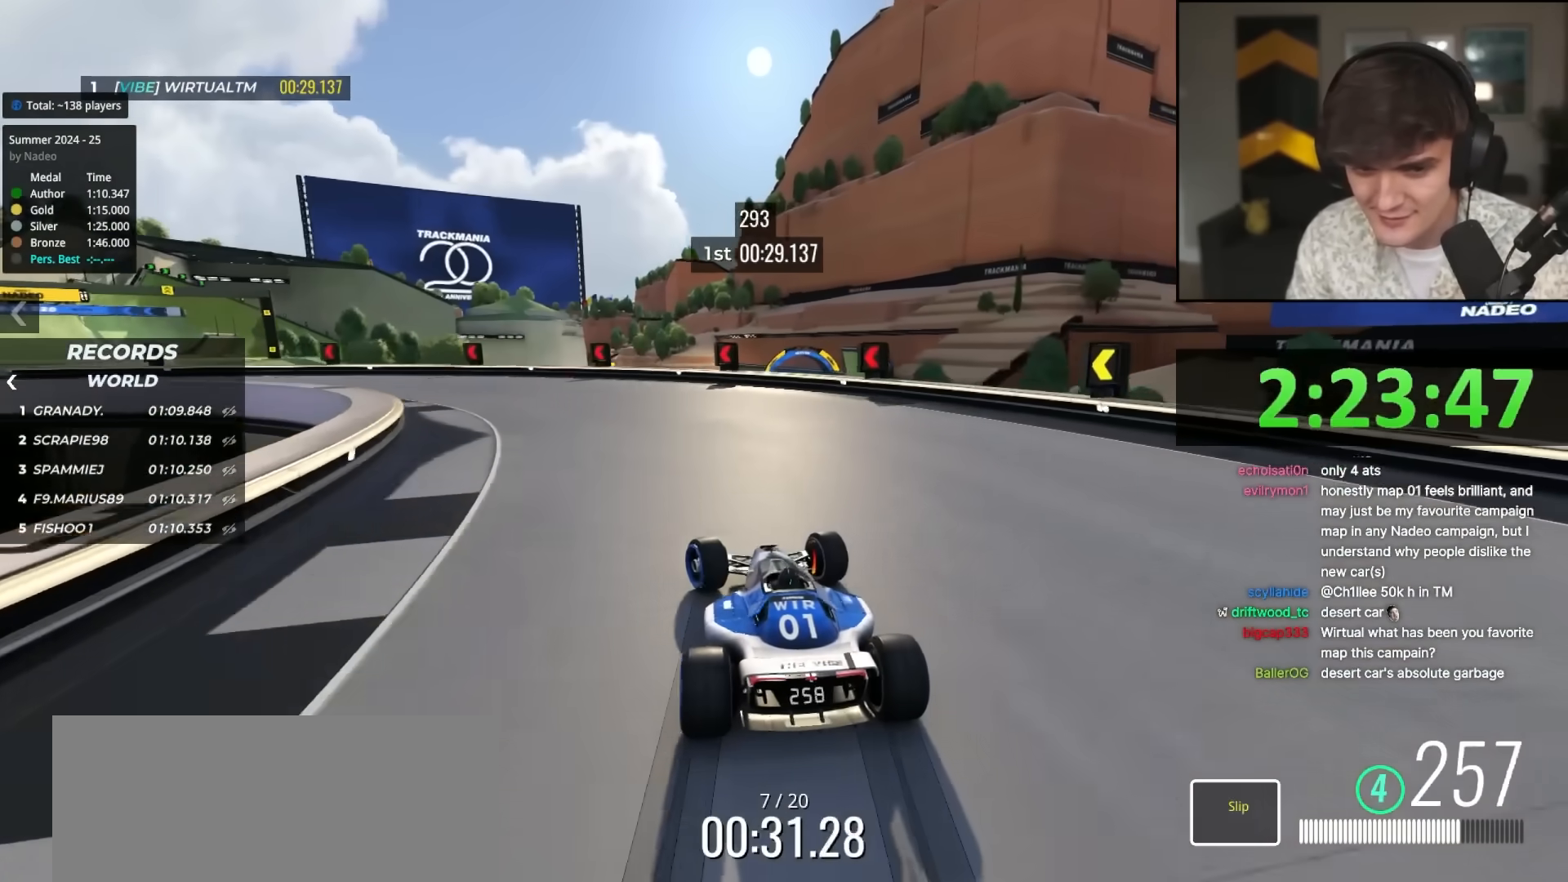
{"keys": ["left"], "events": [[150, "brake", "up"]]}
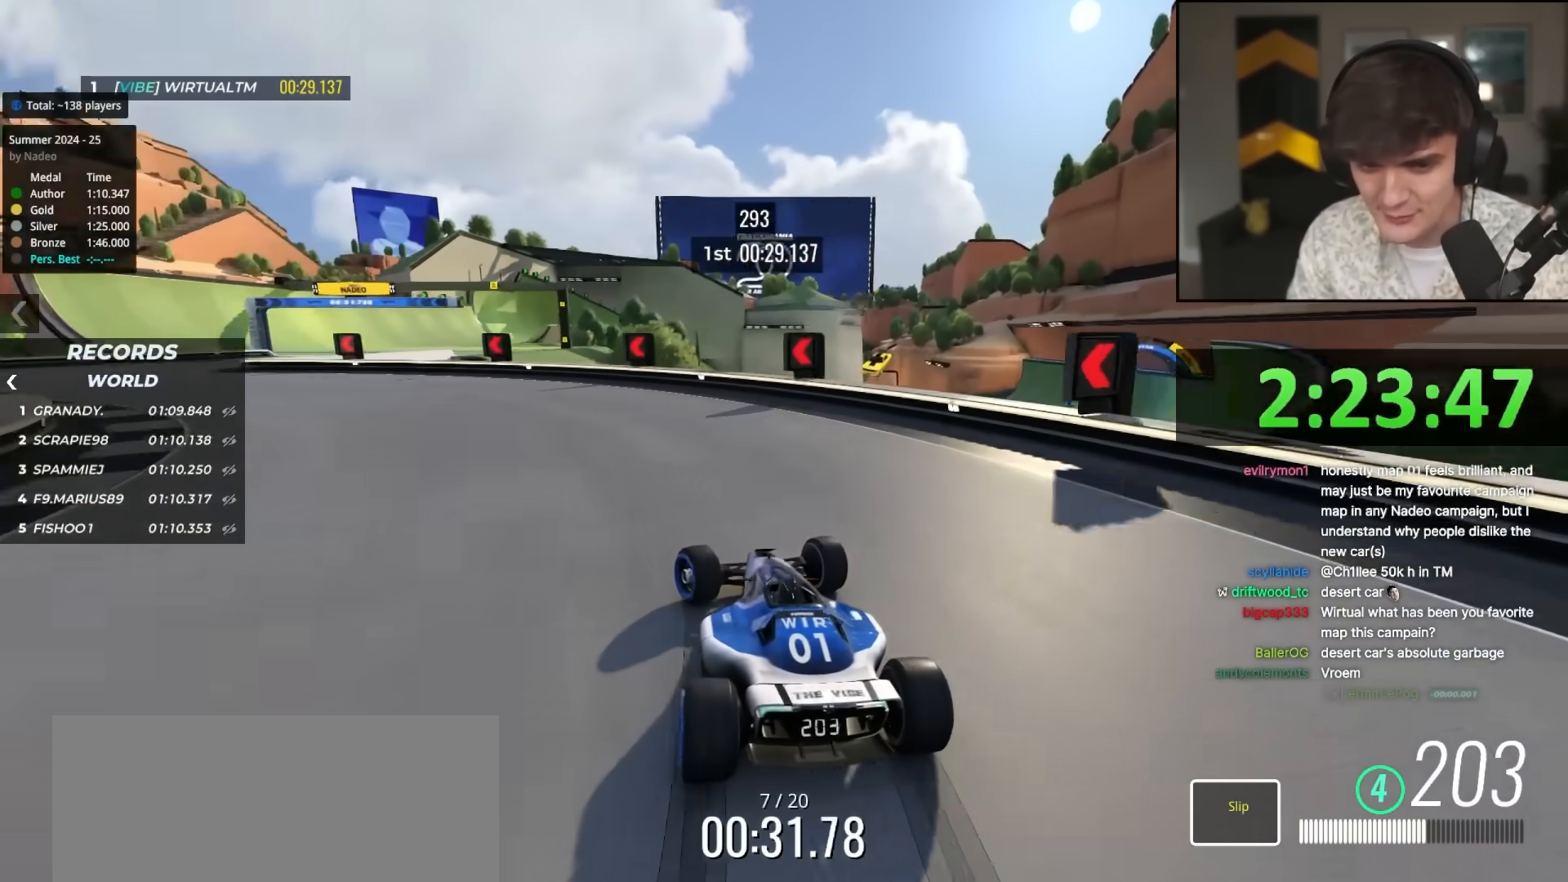
{"keys": ["left", "up"], "events": [[400, "up", "down"]]}
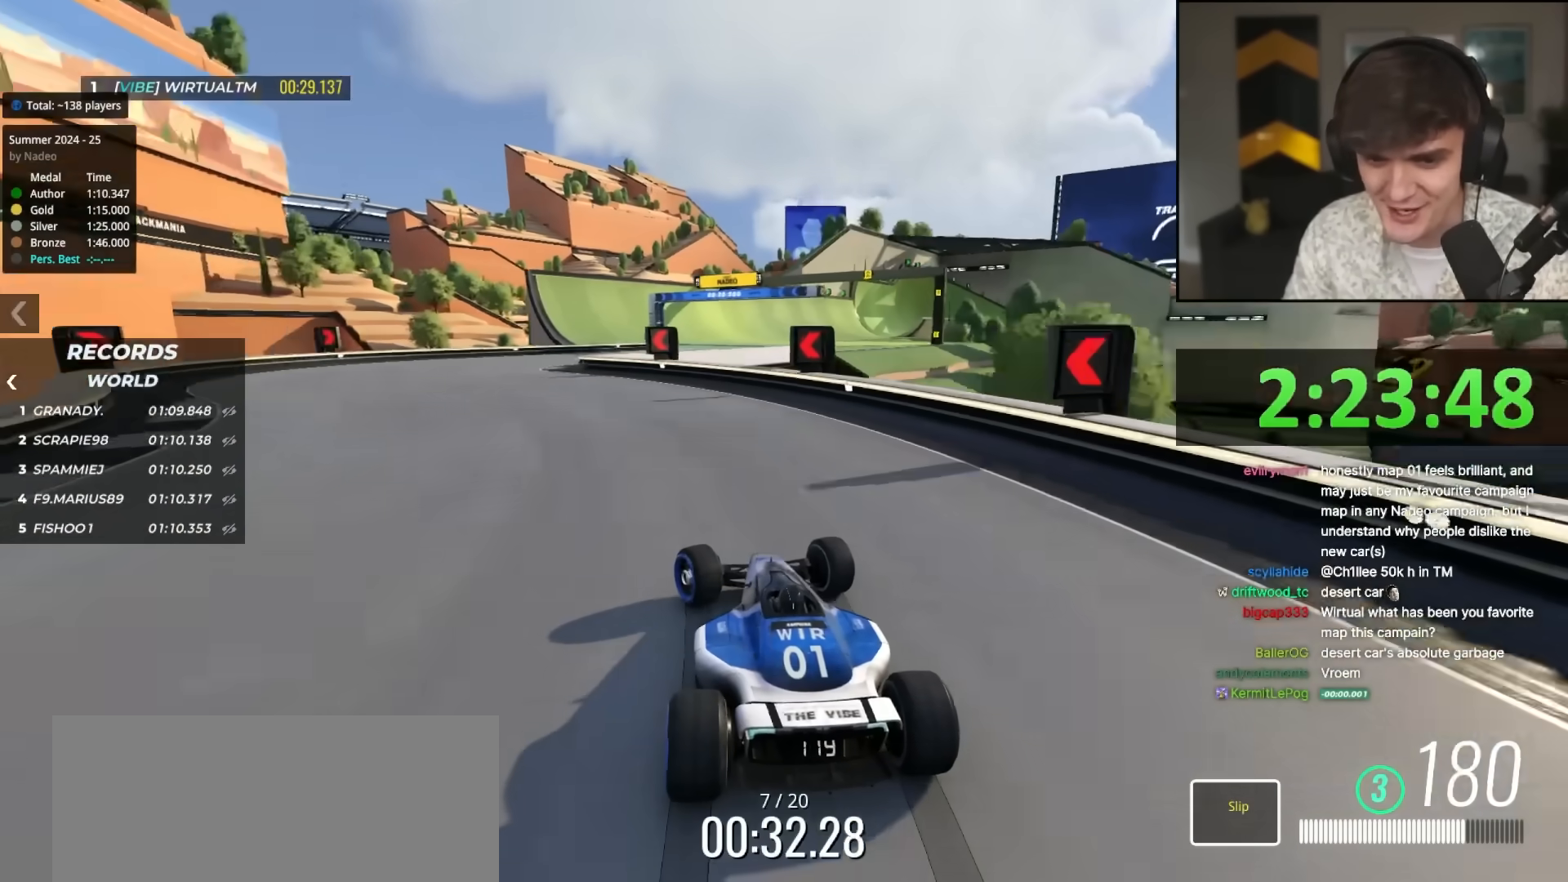
{"keys": ["right", "up"], "events": [[283, "left", "up"], [383, "right", "down"]]}
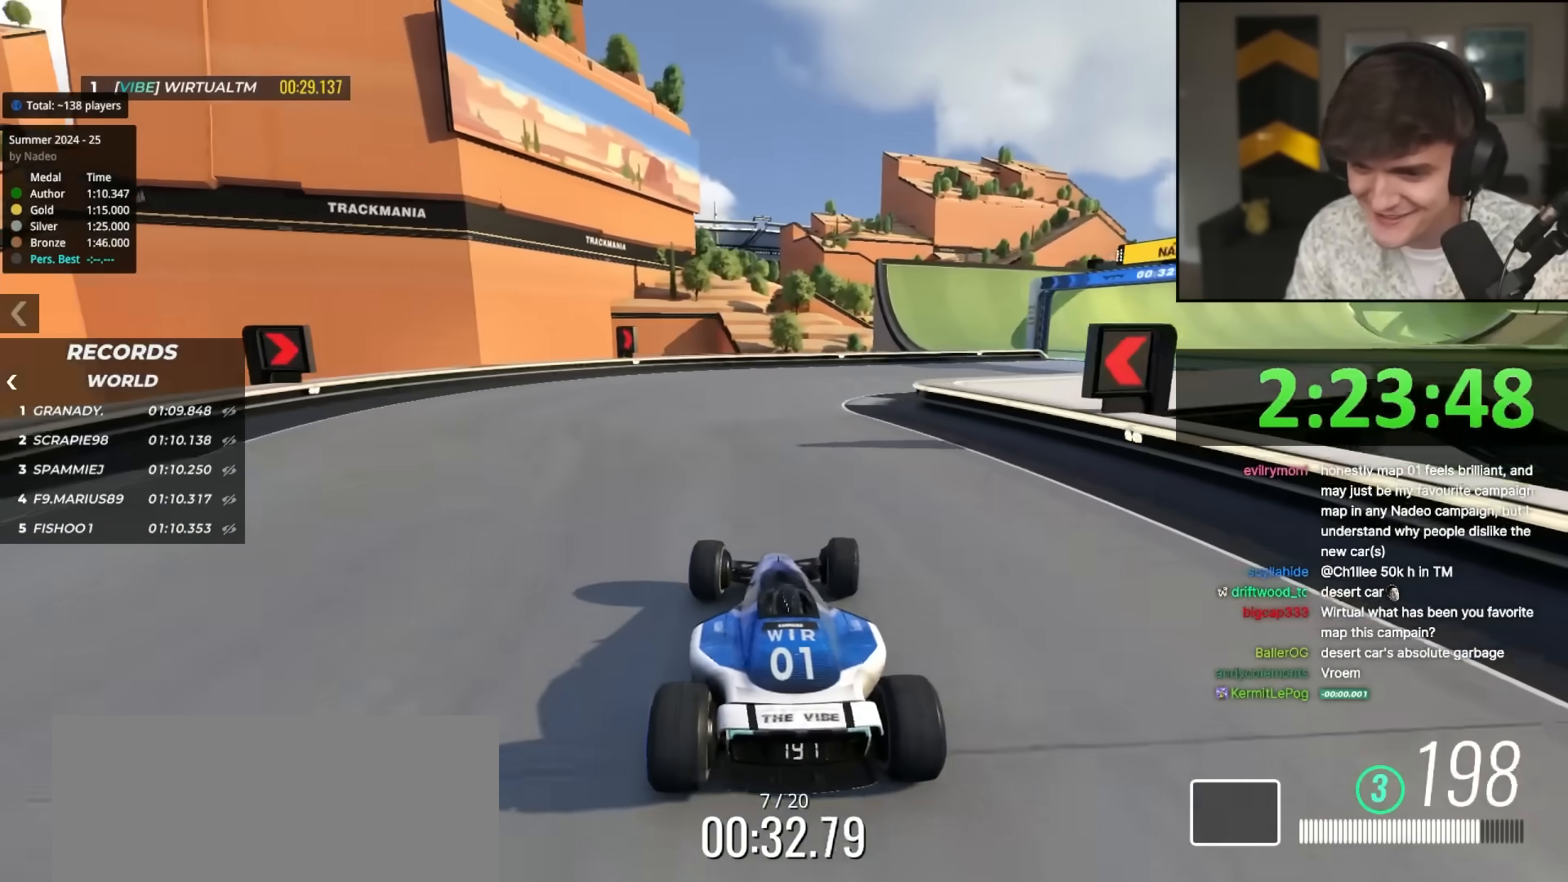
{"keys": ["right"], "events": [[300, "up", "up"]]}
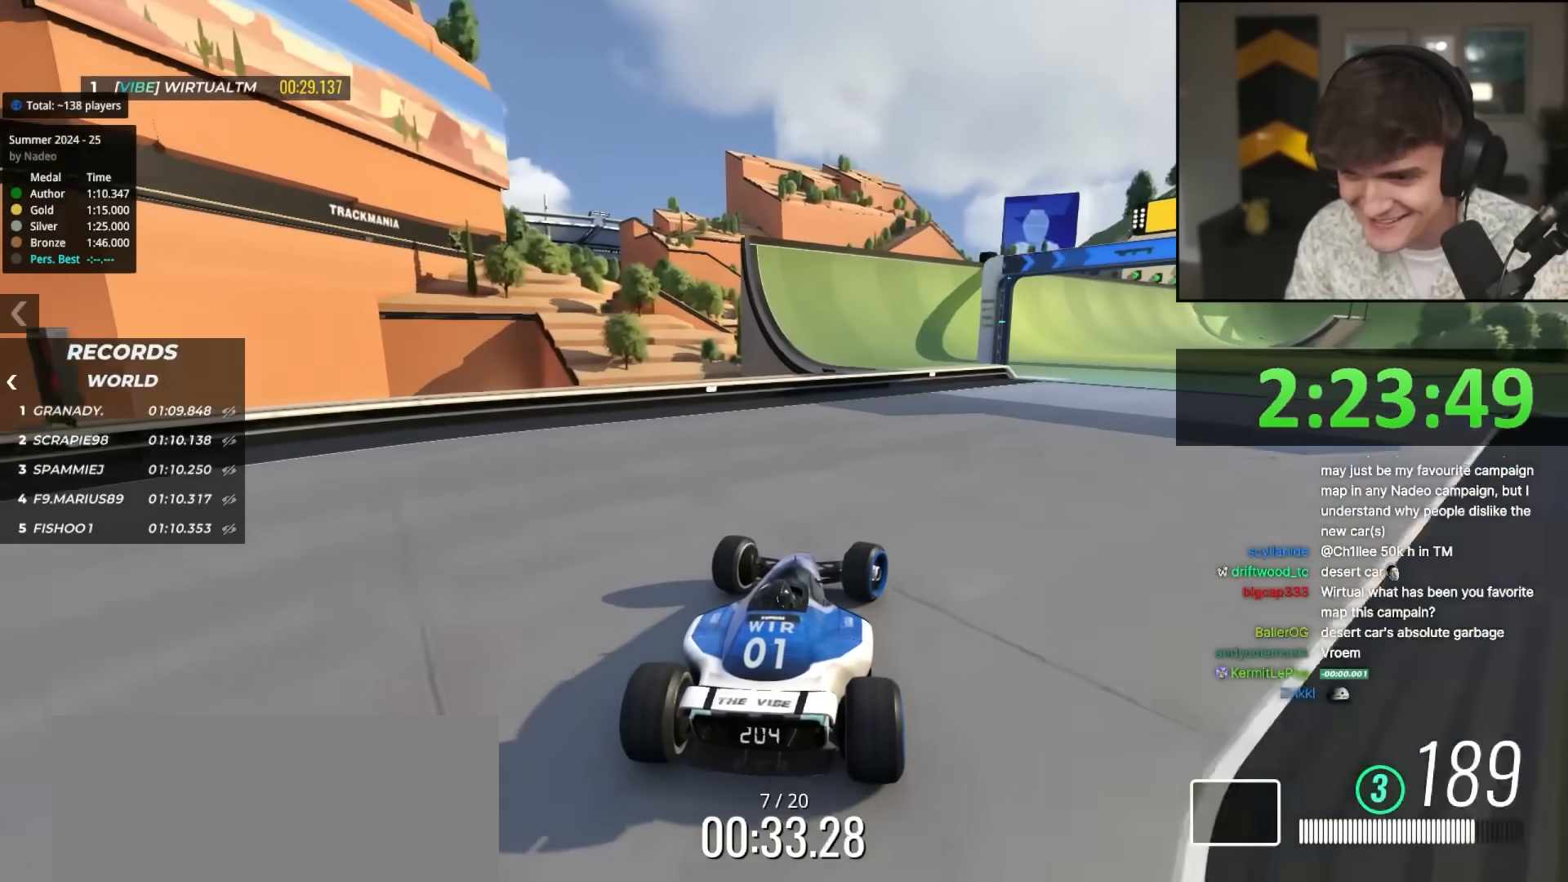
{"keys": ["up"], "events": [[133, "up", "down"], [500, "right", "up"]]}
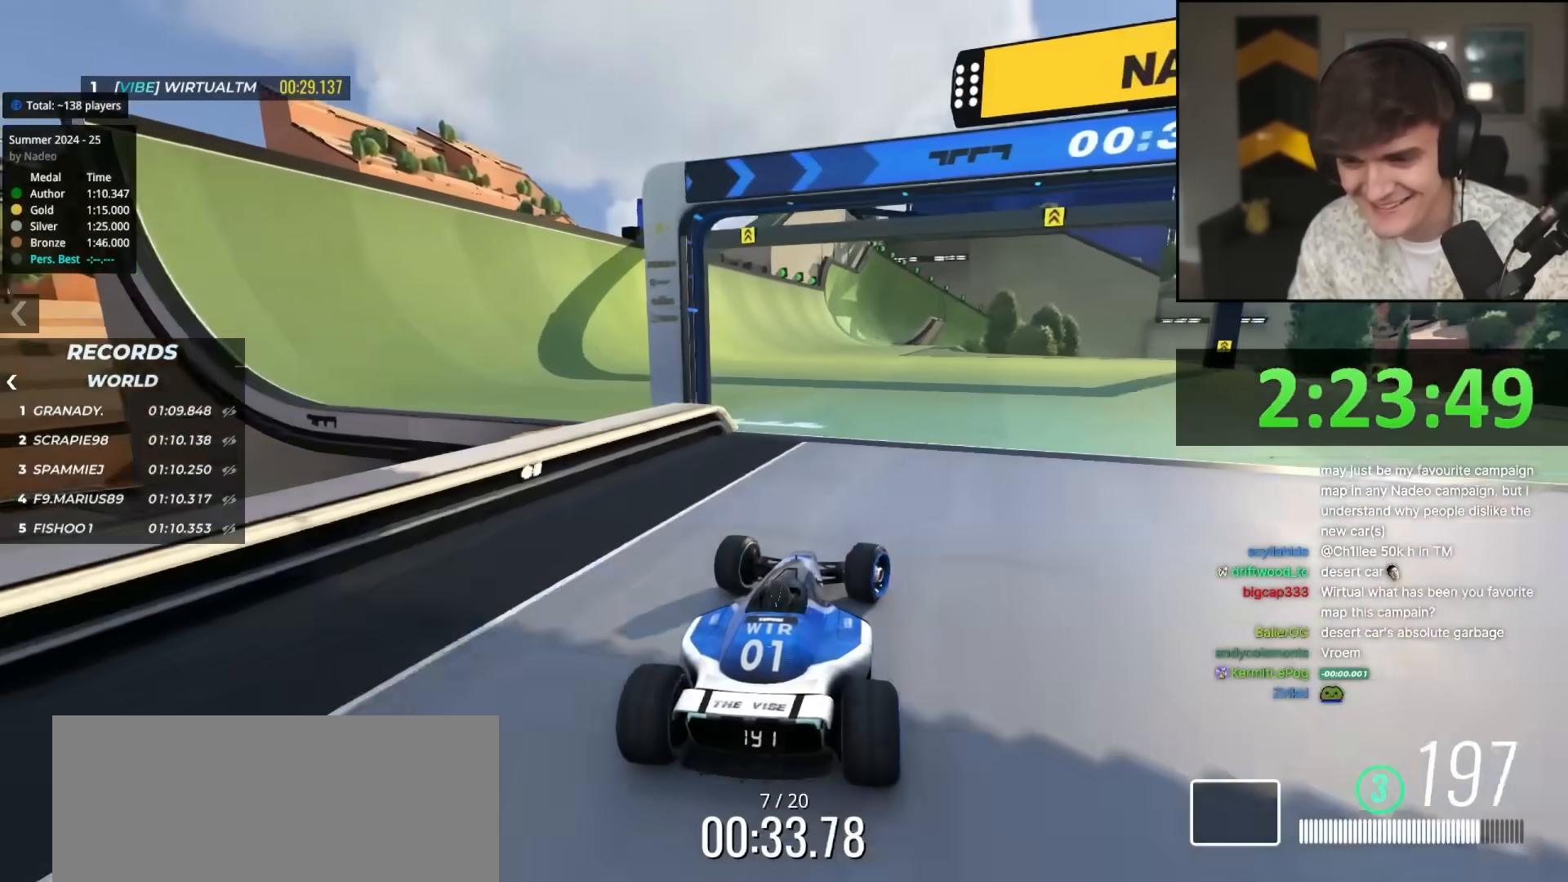
{"keys": ["up"], "events": [[50, "left", "down"], [233, "left", "up"], [283, "right", "down"], [433, "right", "up"]]}
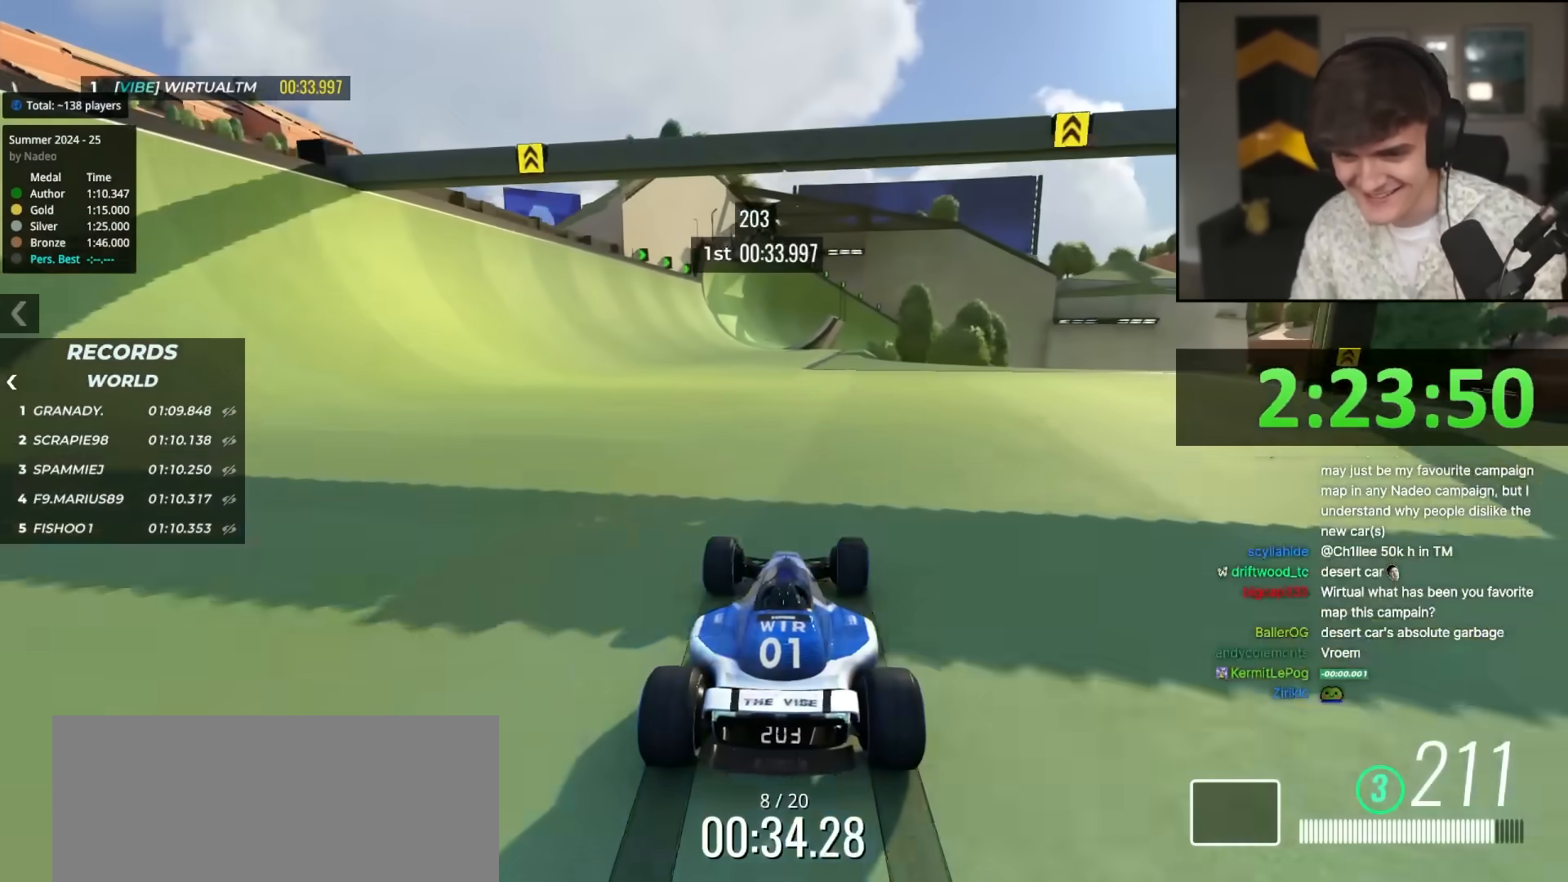
{"keys": ["up"], "events": [[17, "left", "down"], [200, "left", "up"], [250, "right", "down"], [350, "right", "up"]]}
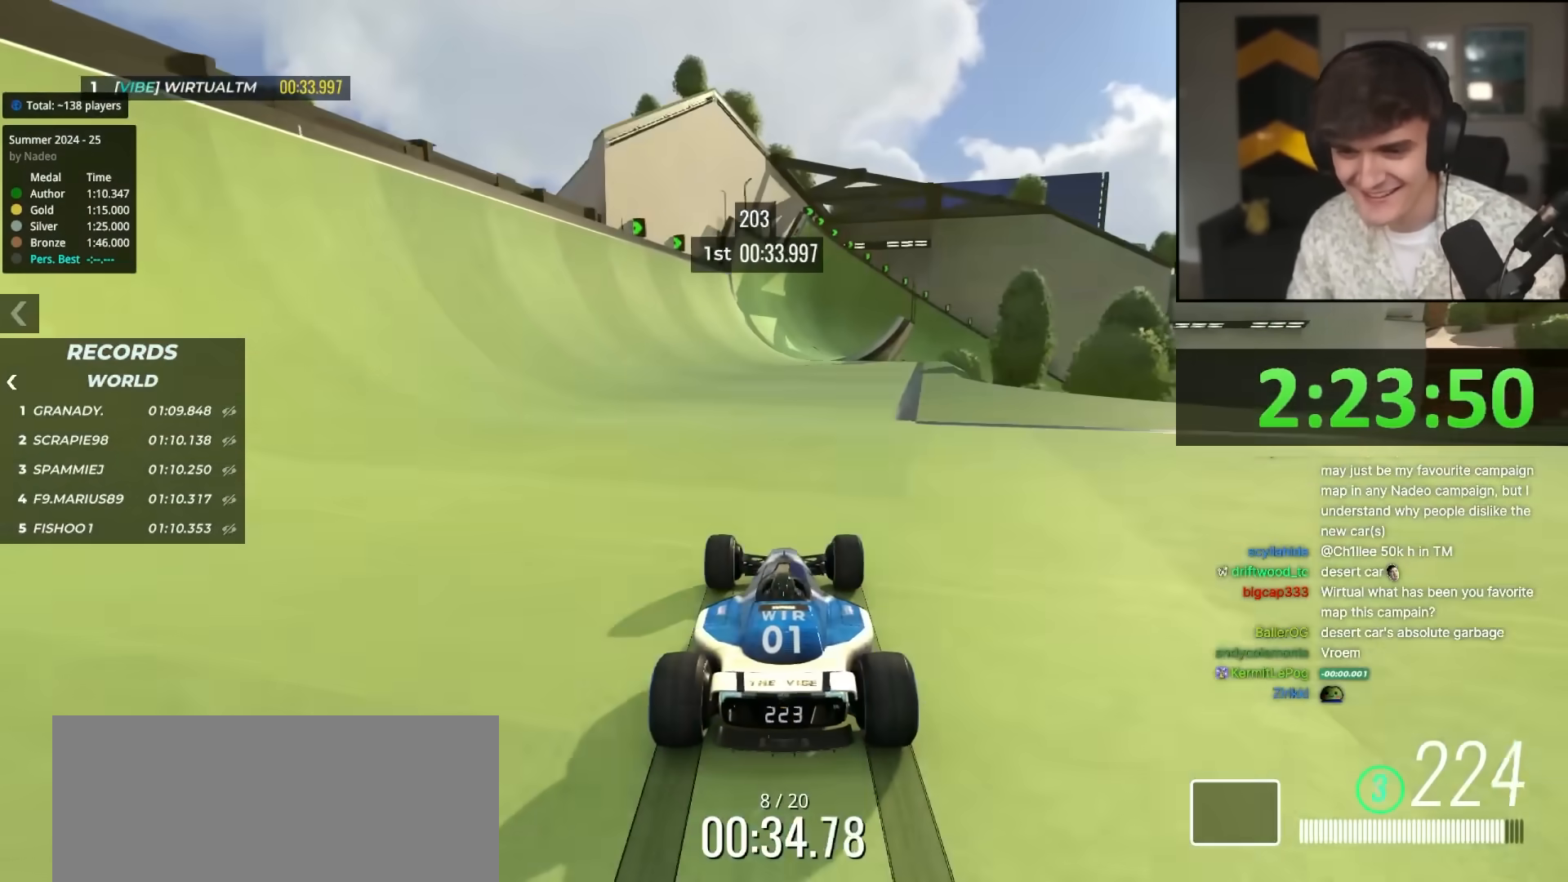
{"keys": ["up"], "events": [[33, "left", "down"], [83, "left", "up"]]}
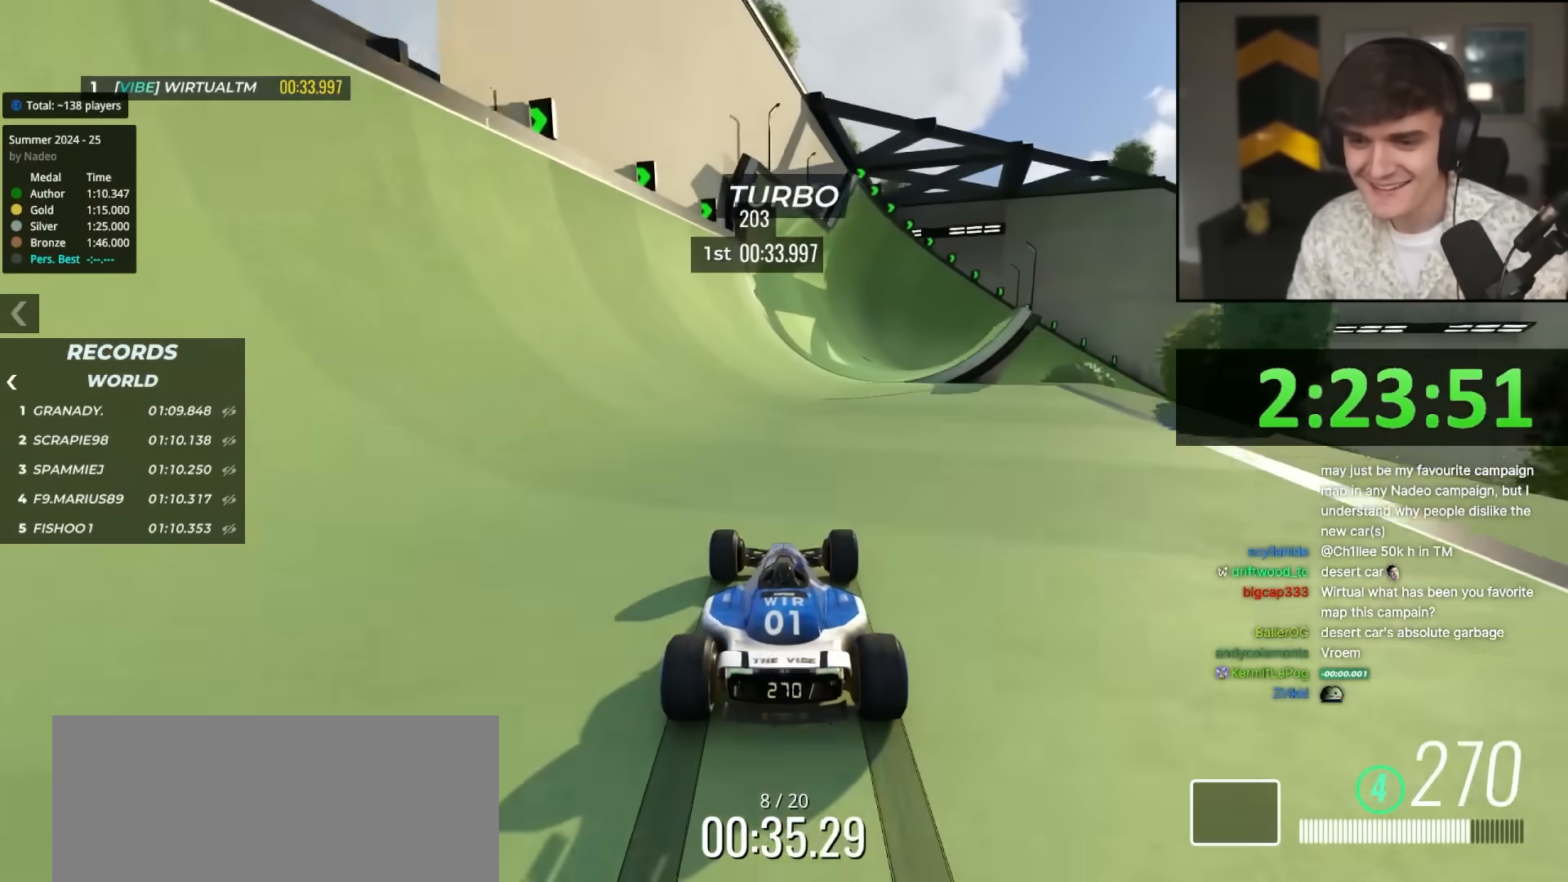
{"keys": ["up"], "events": [[283, "right", "down"], [383, "right", "up"]]}
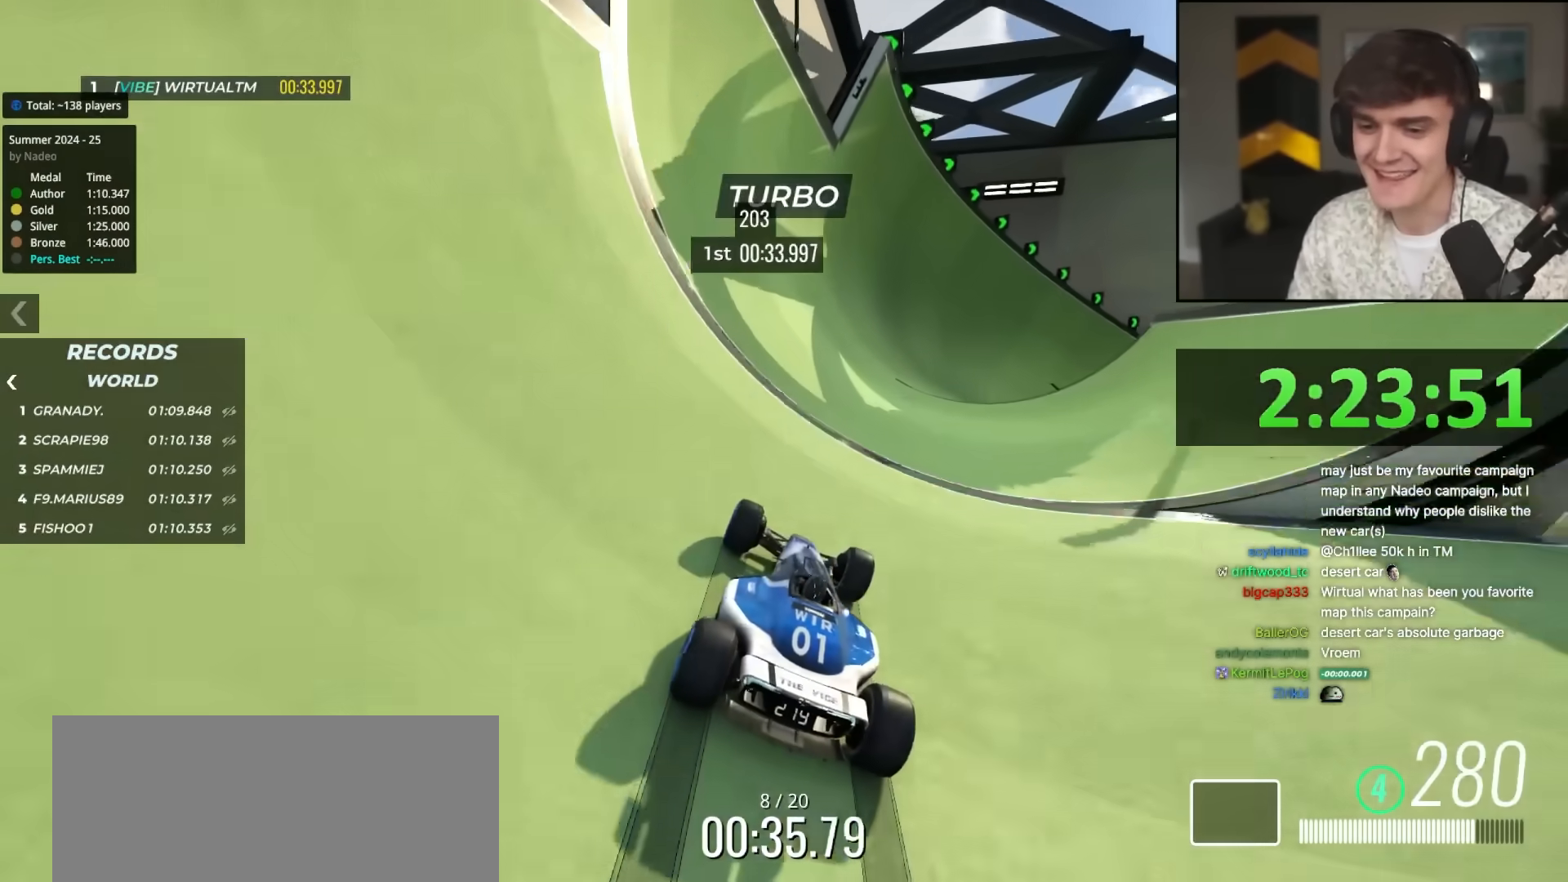
{"keys": ["right", "up"], "events": [[400, "right", "down"]]}
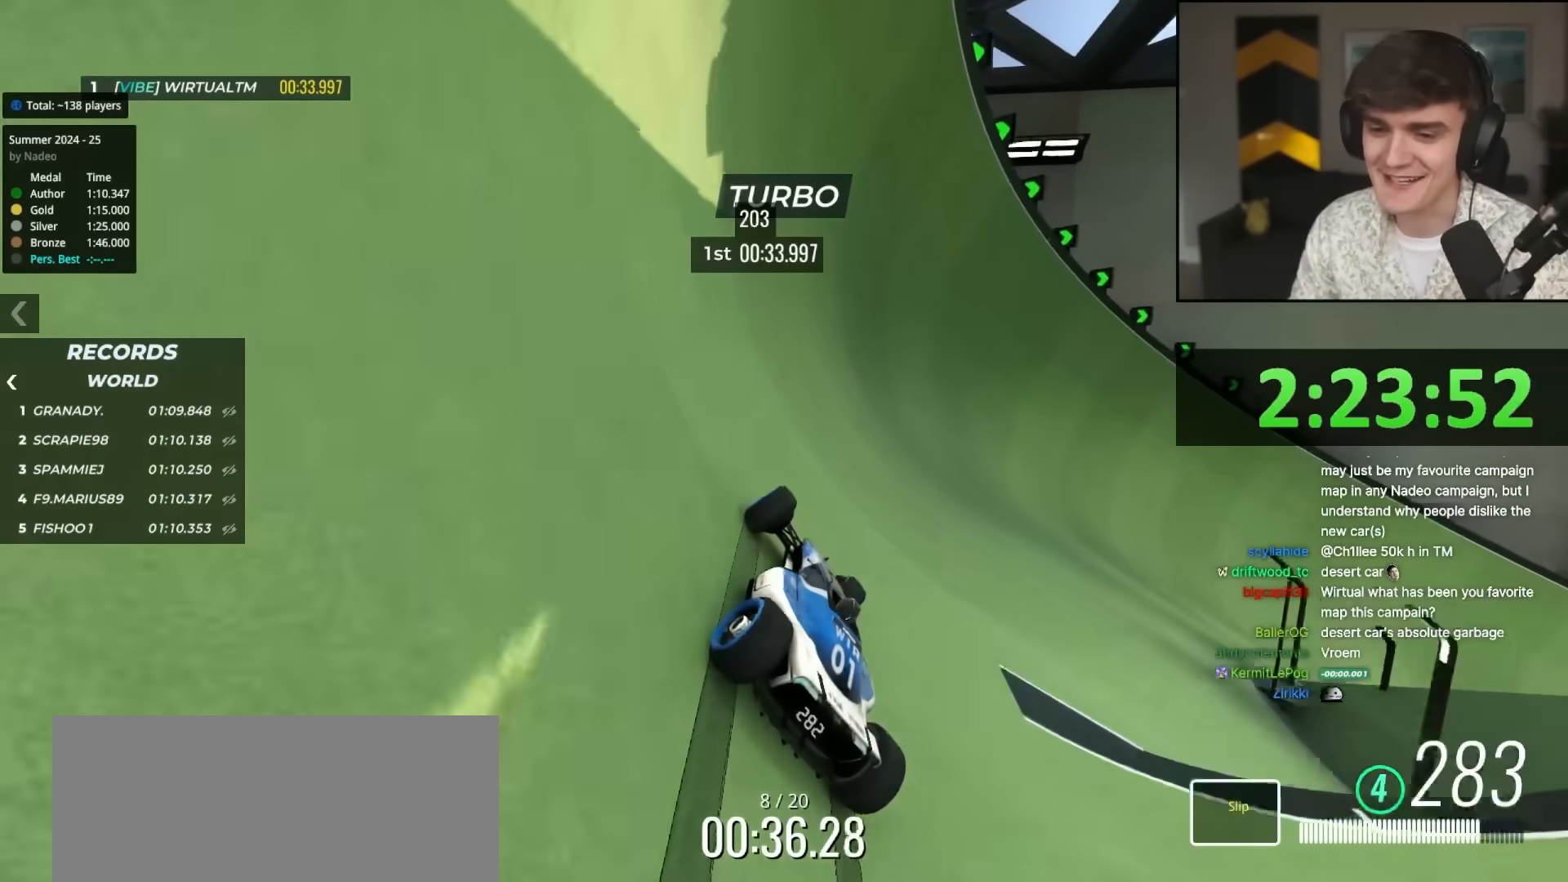
{"keys": ["up"], "events": [[417, "right", "up"]]}
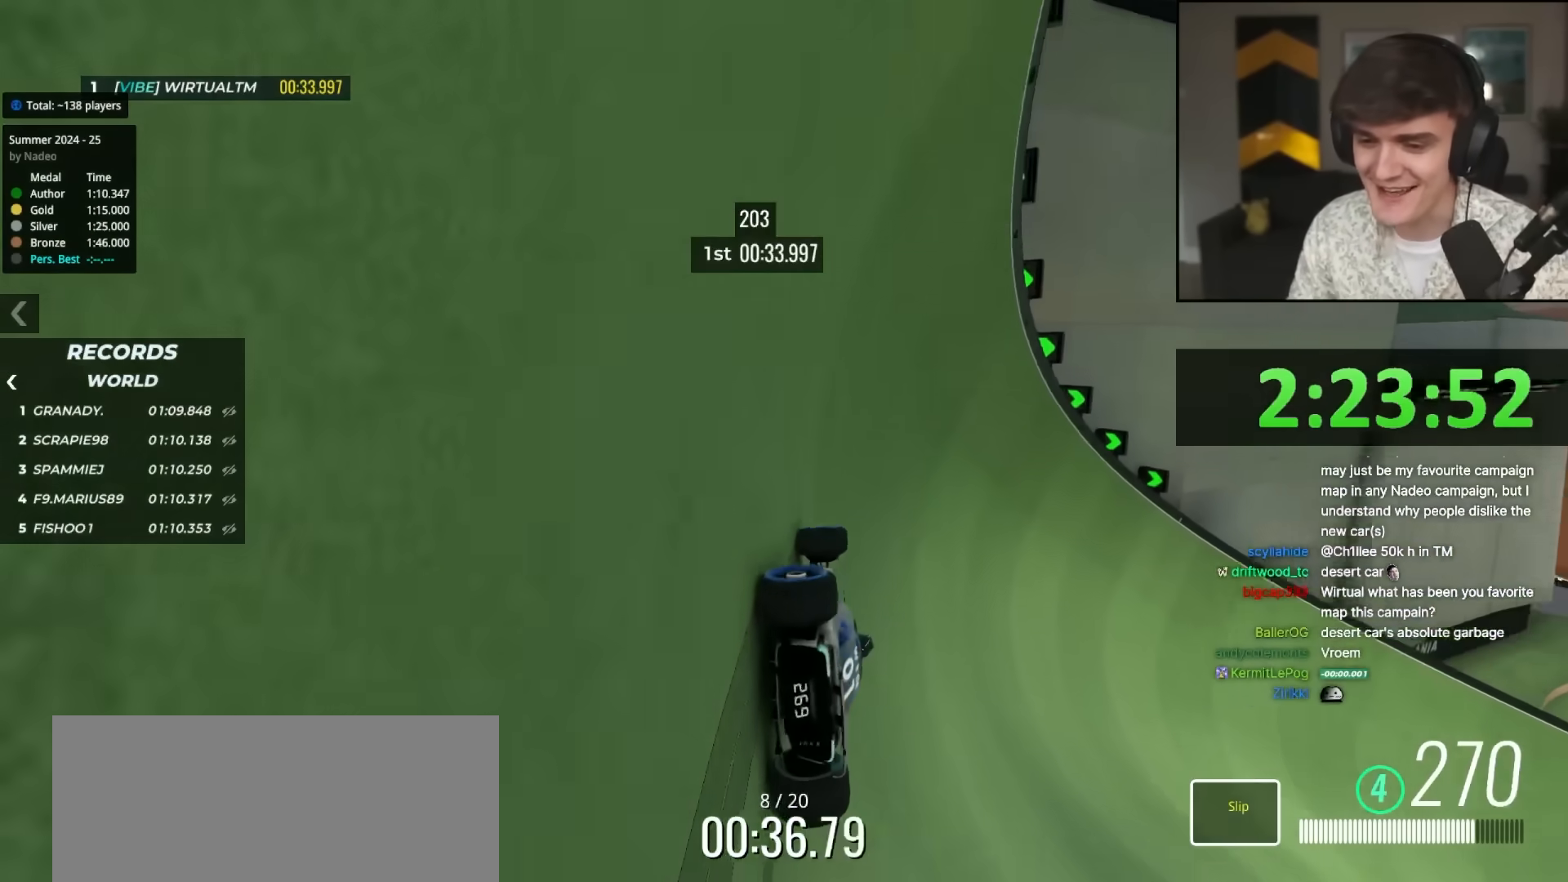
{"keys": ["up"], "events": [[150, "right", "down"], [200, "right", "up"]]}
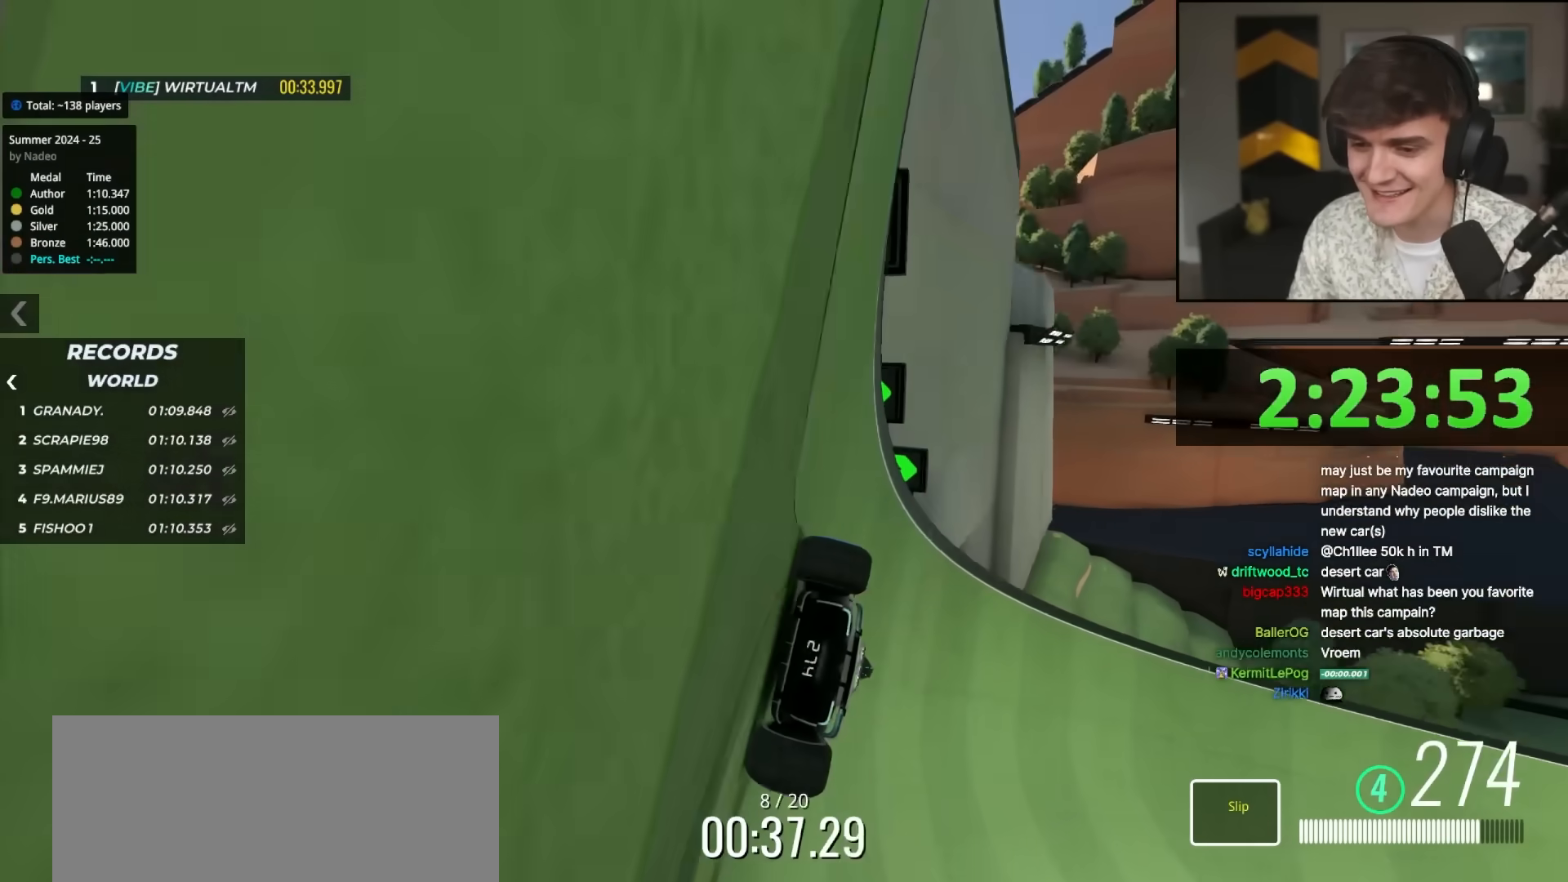
{"keys": ["up"], "events": [[117, "right", "down"], [200, "right", "up"], [350, "right", "down"], [433, "right", "up"]]}
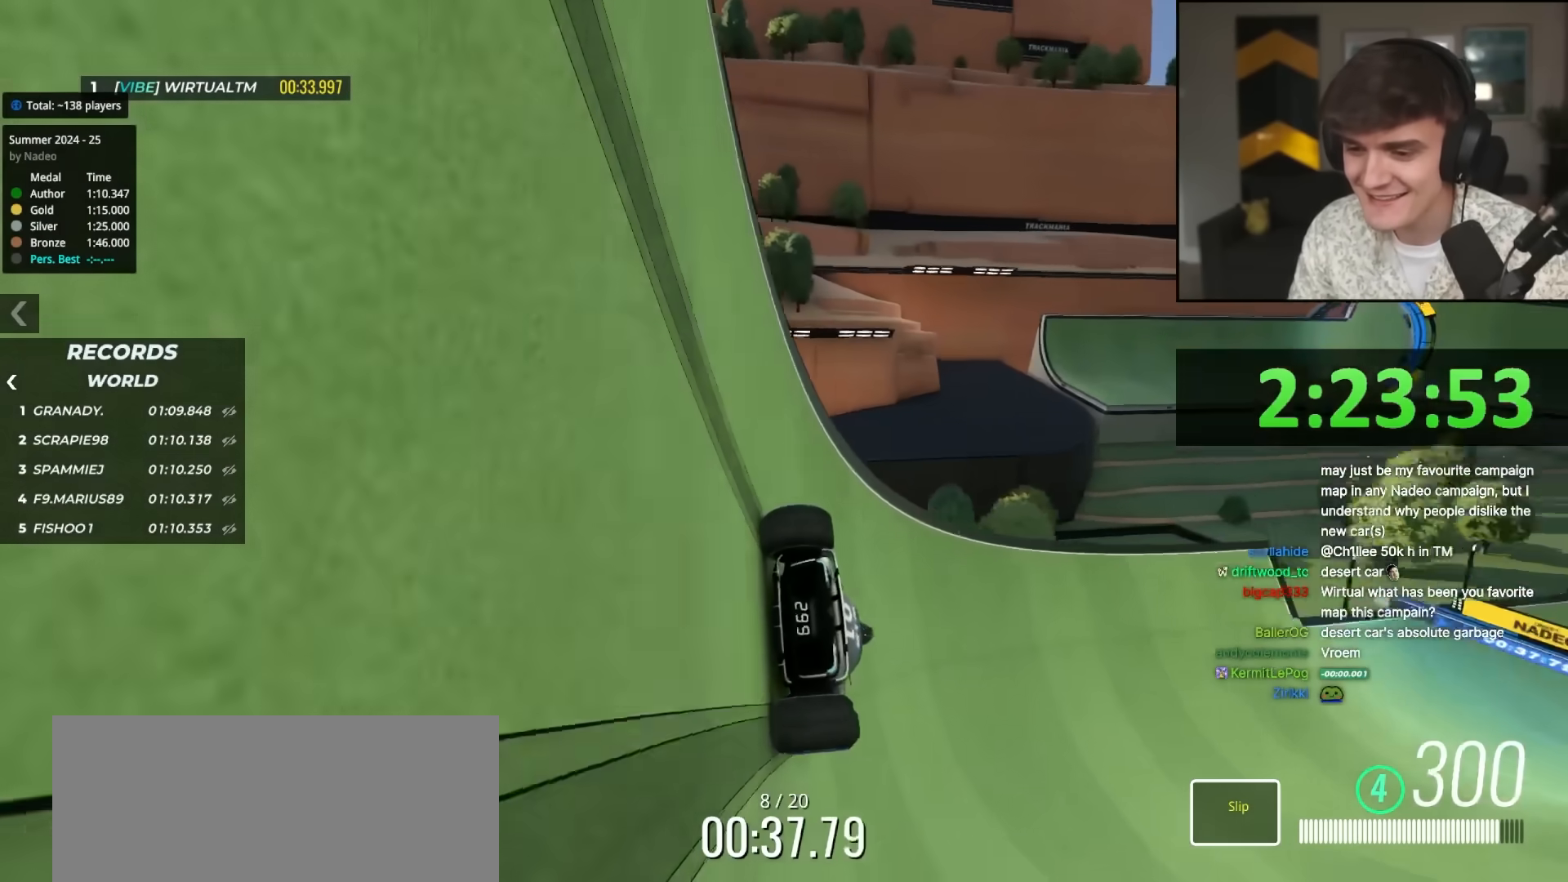
{"keys": ["up"], "events": [[33, "right", "down"], [317, "right", "up"]]}
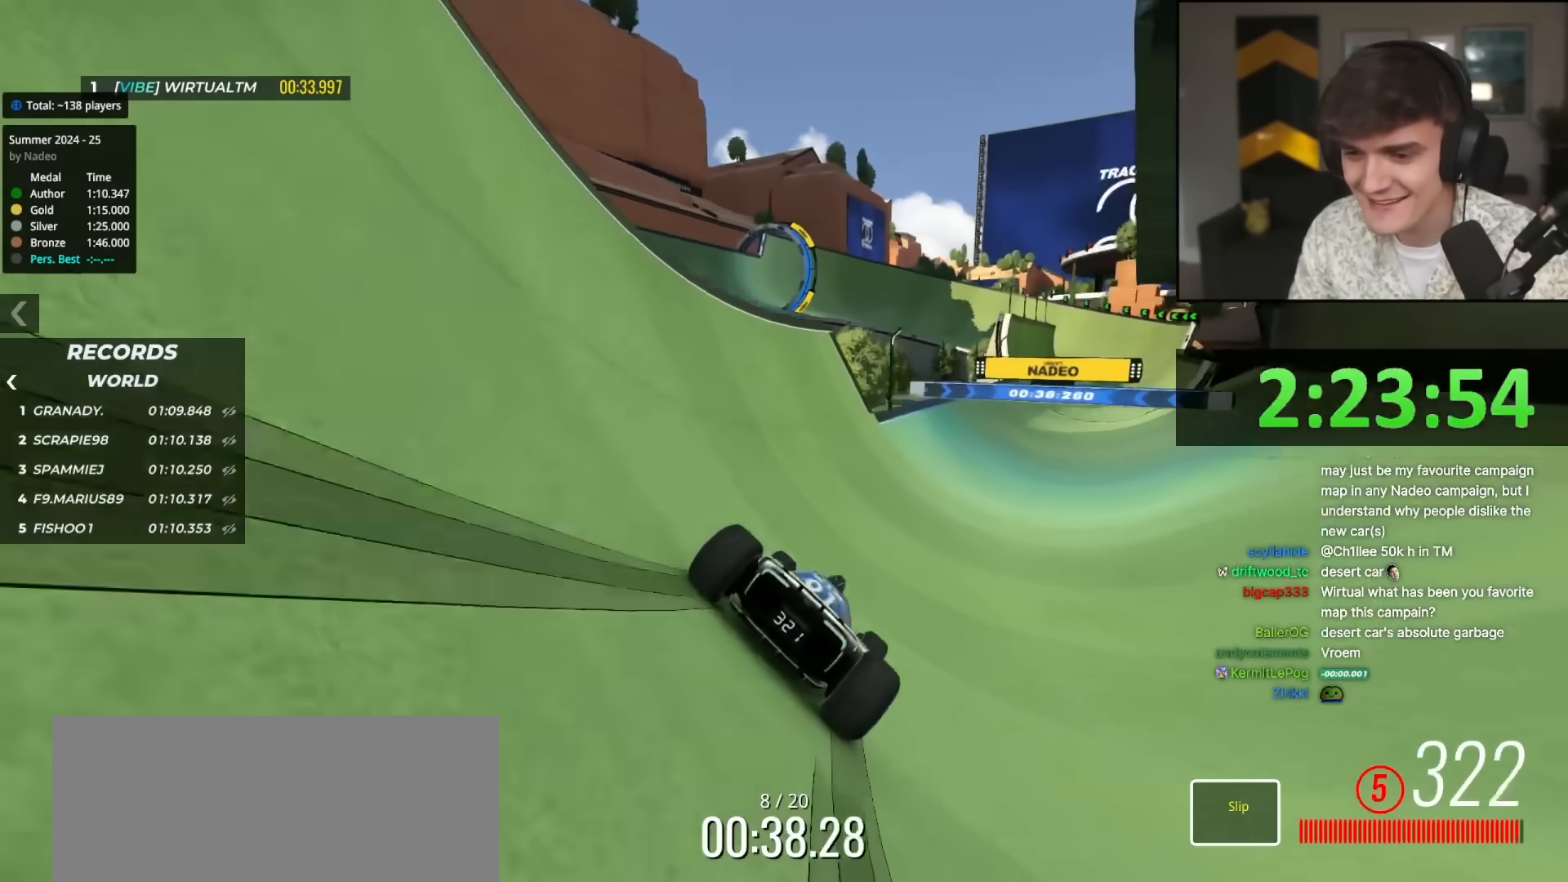
{"keys": ["up"], "events": [[150, "right", "down"], [417, "right", "up"]]}
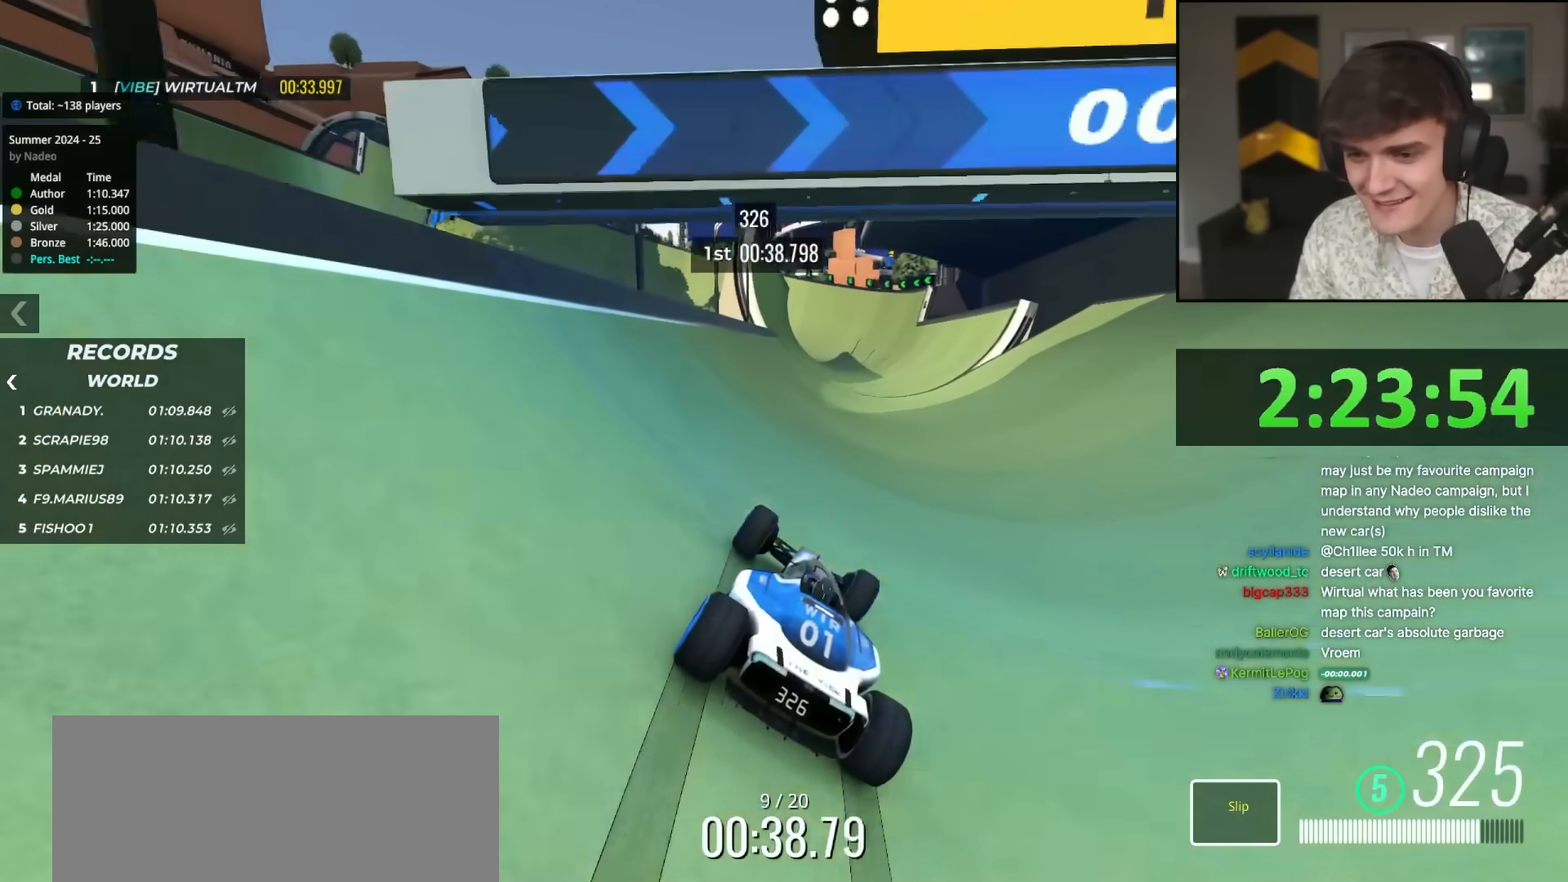
{"keys": ["right", "up"], "events": [[350, "right", "down"]]}
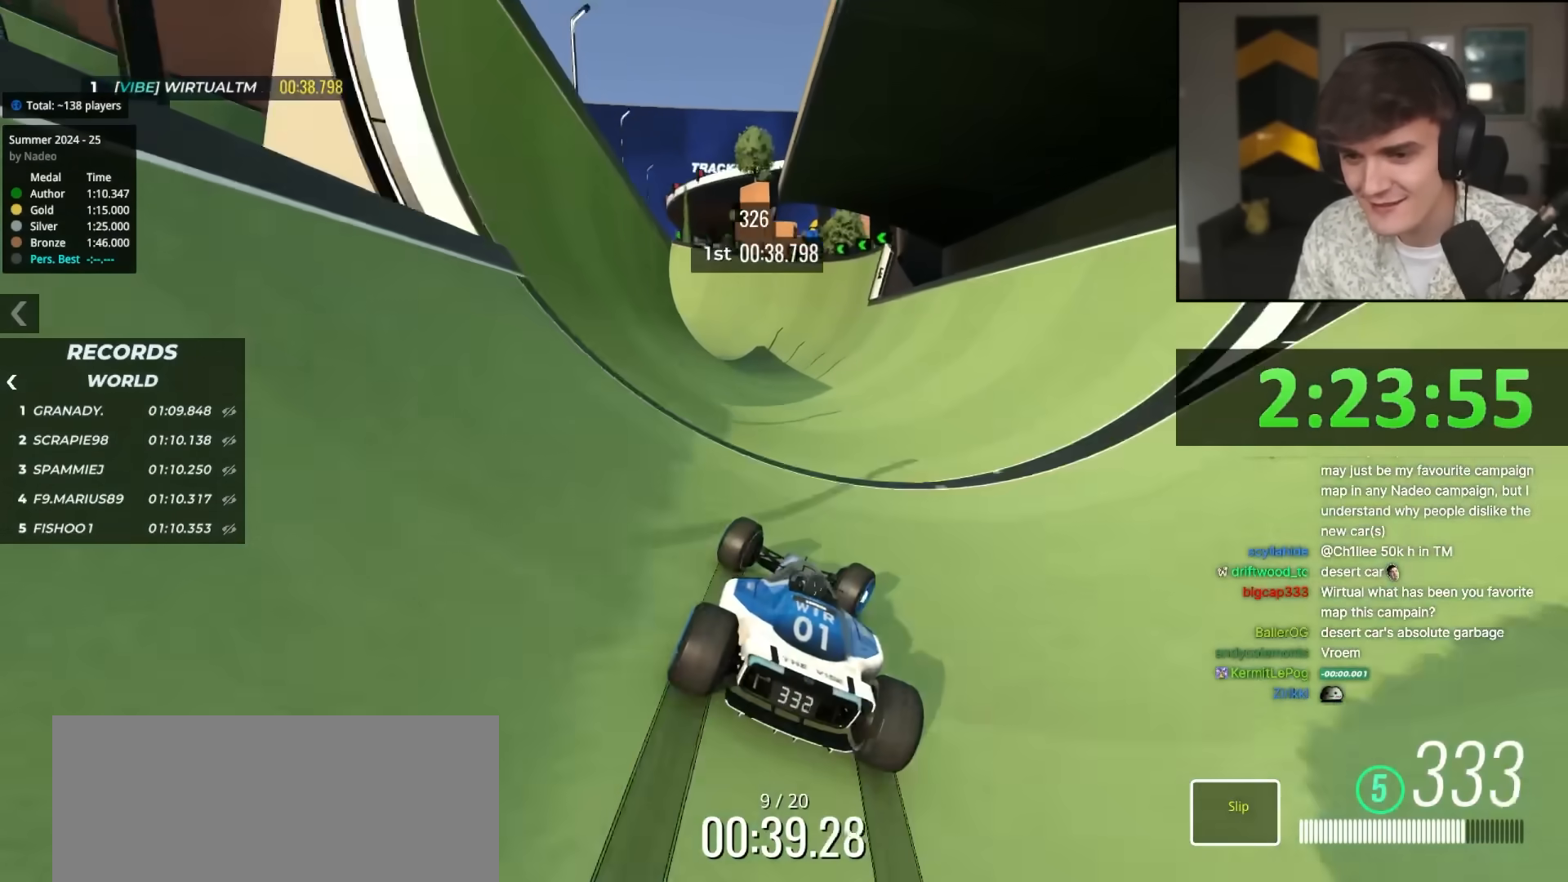
{"keys": ["left", "up"], "events": [[83, "right", "up"], [217, "left", "down"]]}
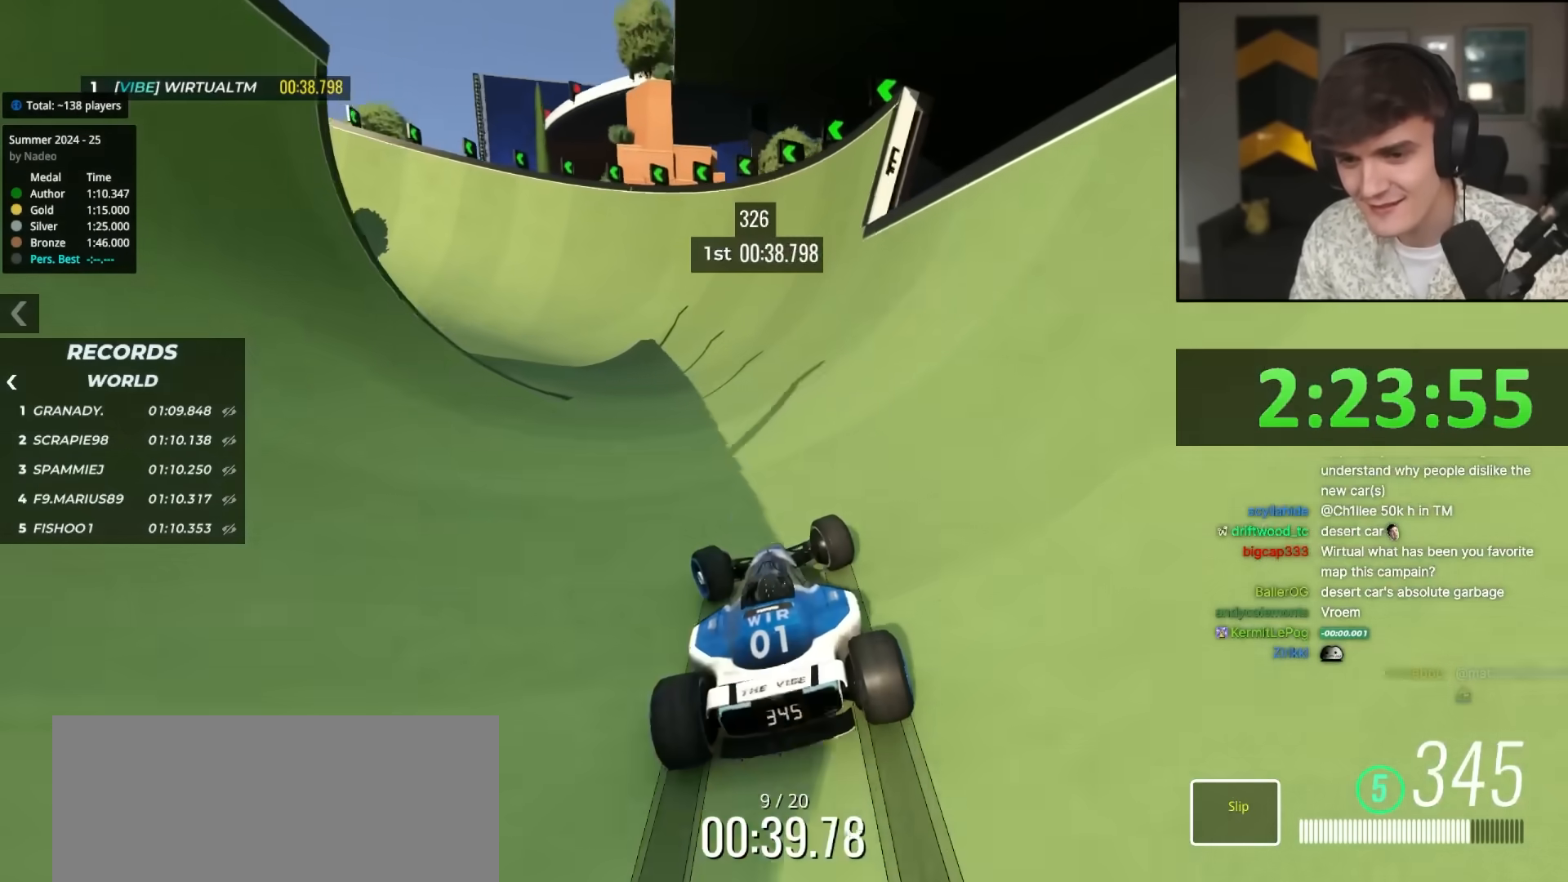
{"keys": ["left", "up"], "events": []}
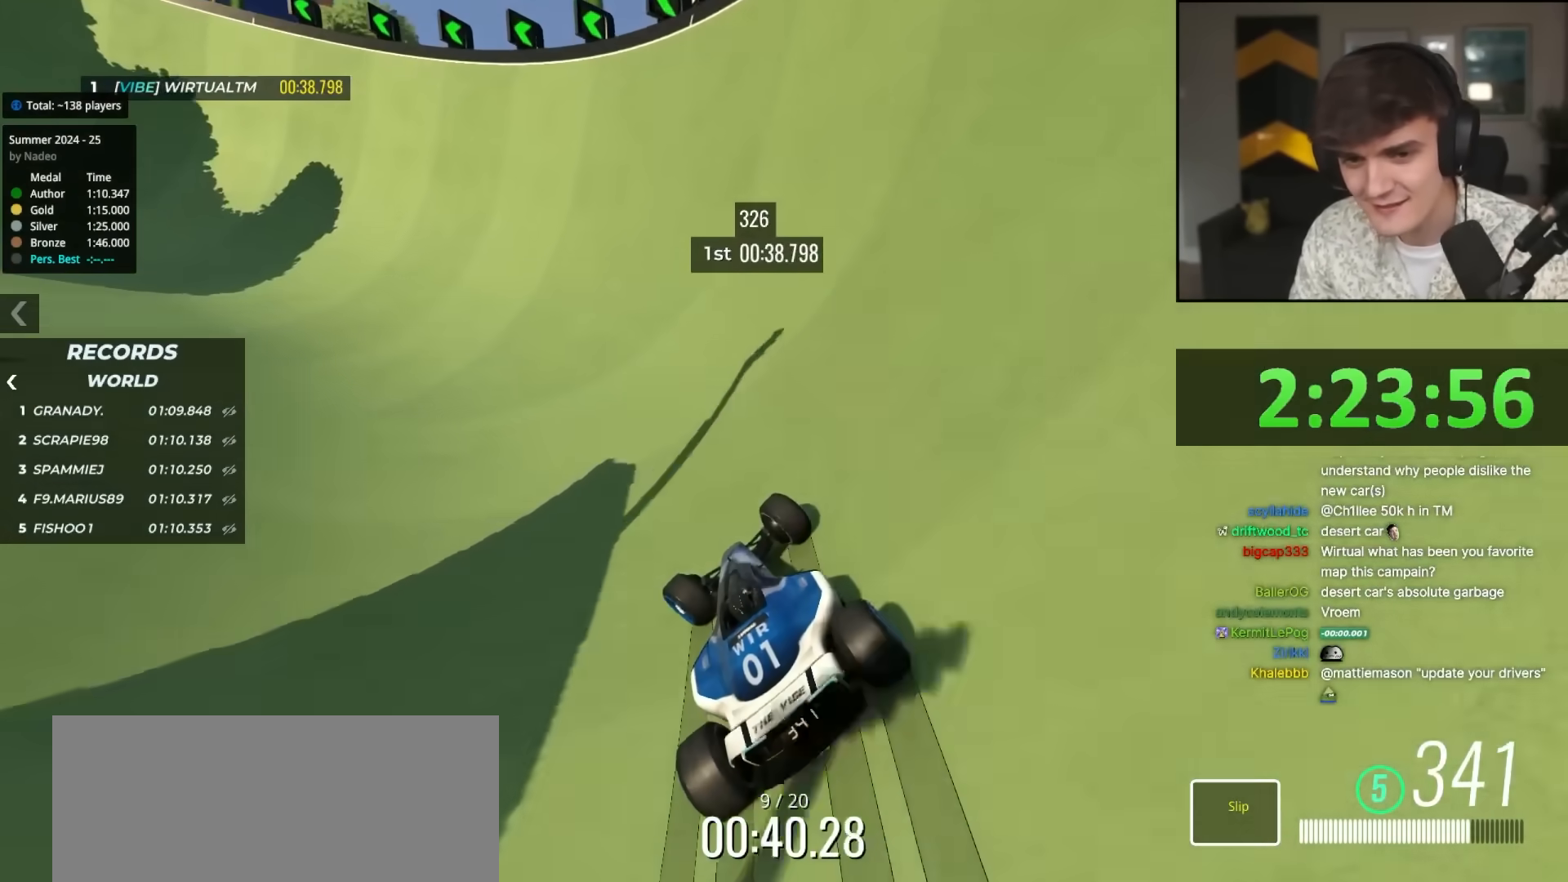
{"keys": ["up"], "events": [[200, "left", "up"], [350, "left", "down"], [433, "left", "up"]]}
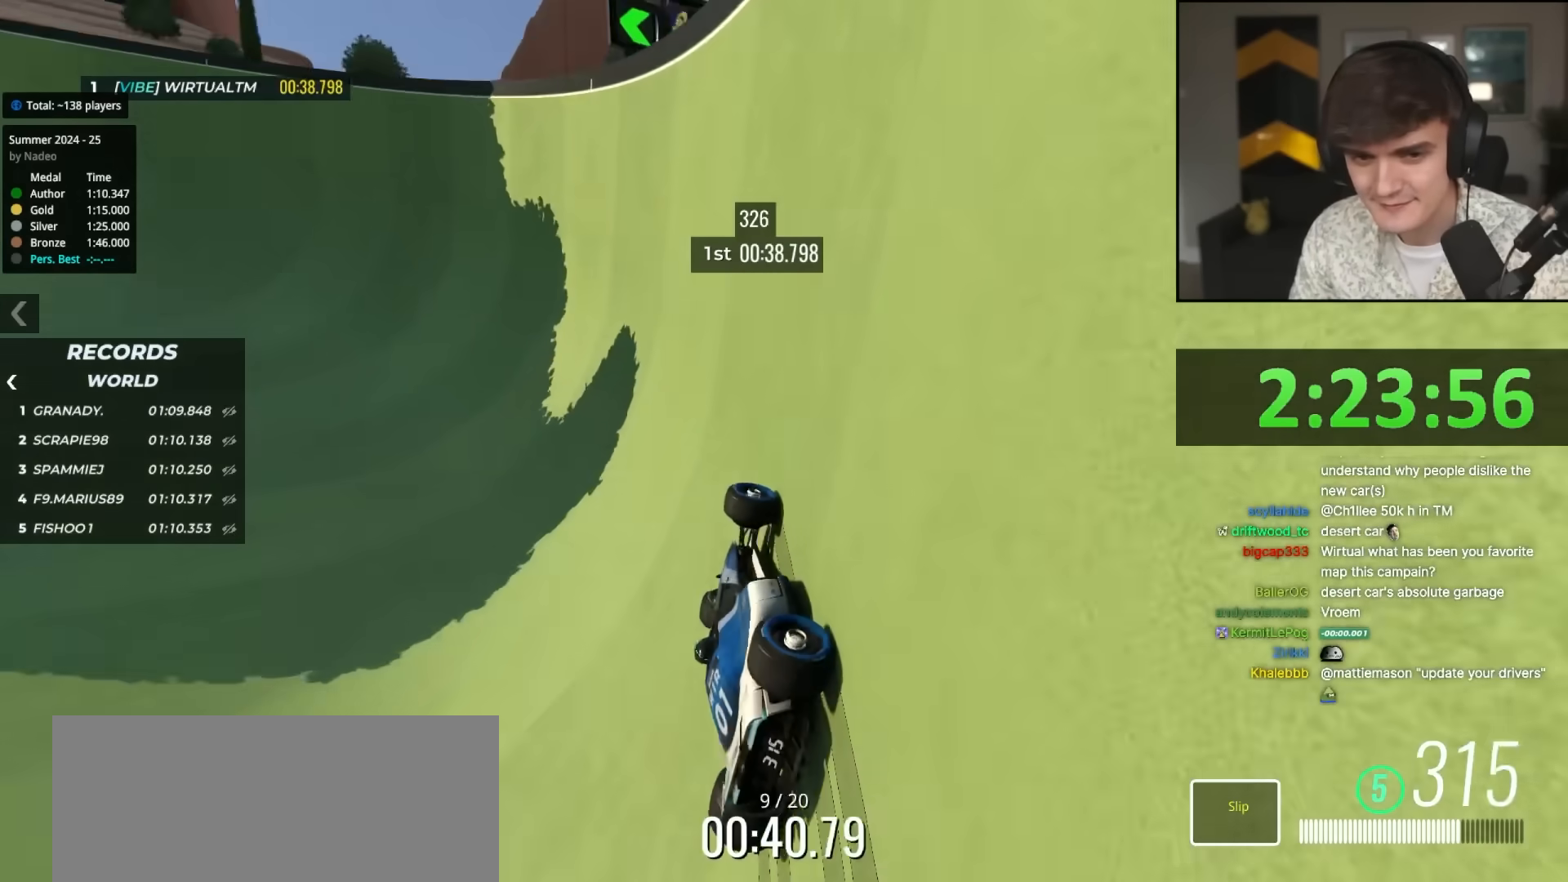
{"keys": ["up"], "events": [[133, "left", "down"], [267, "left", "up"], [367, "left", "down"], [500, "left", "up"]]}
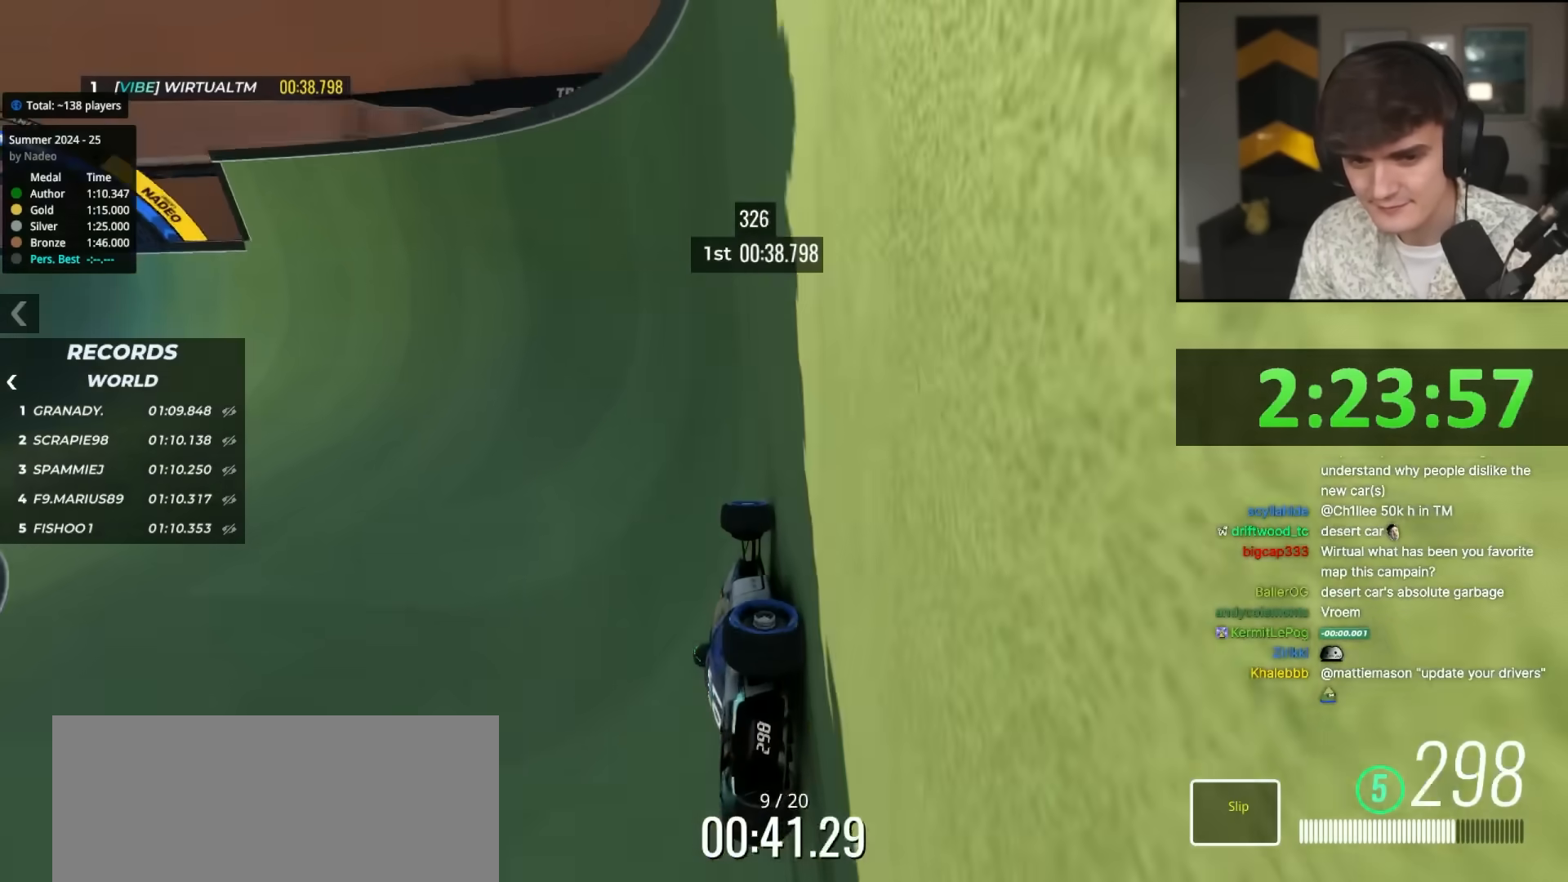
{"keys": ["left", "up"], "events": [[100, "left", "down"], [233, "left", "up"], [283, "left", "down"]]}
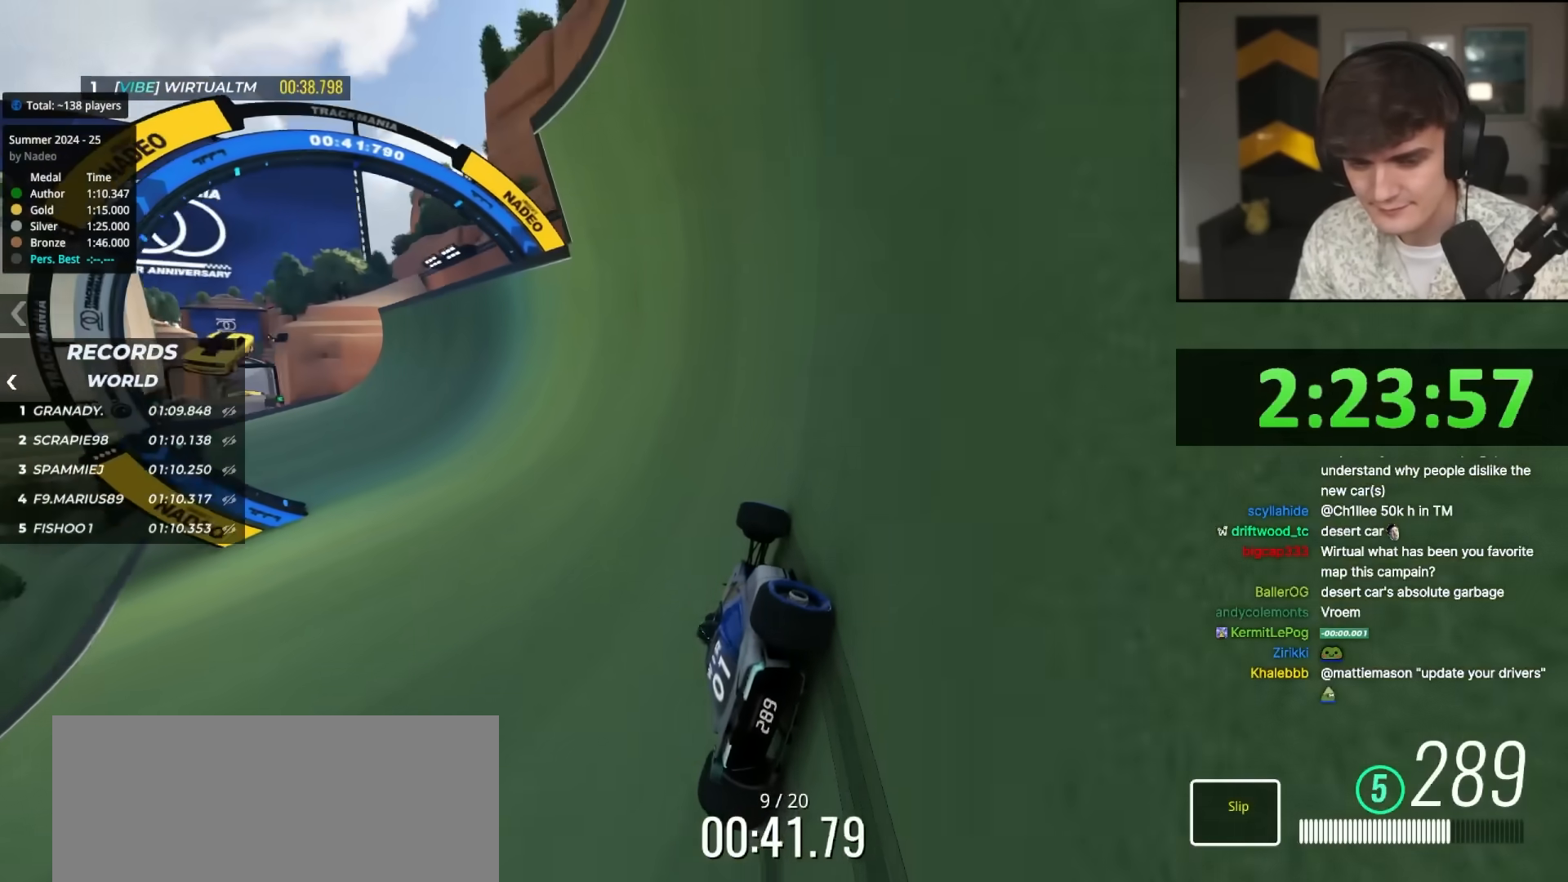
{"keys": ["up"], "events": [[400, "left", "up"]]}
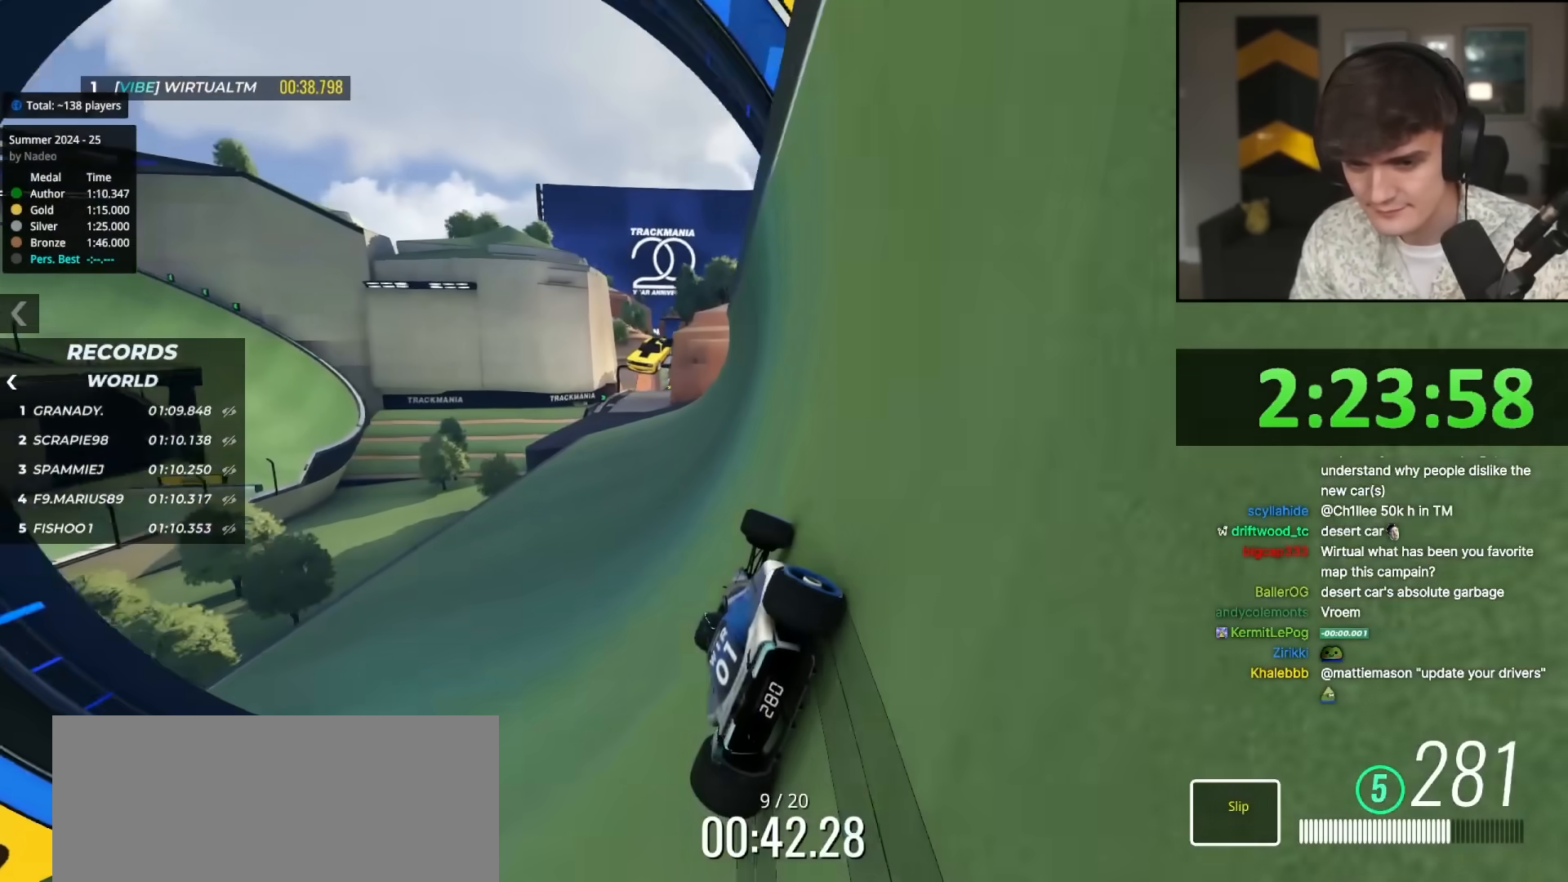
{"keys": ["right", "up"], "events": [[167, "left", "down"], [317, "left", "up"], [500, "right", "down"]]}
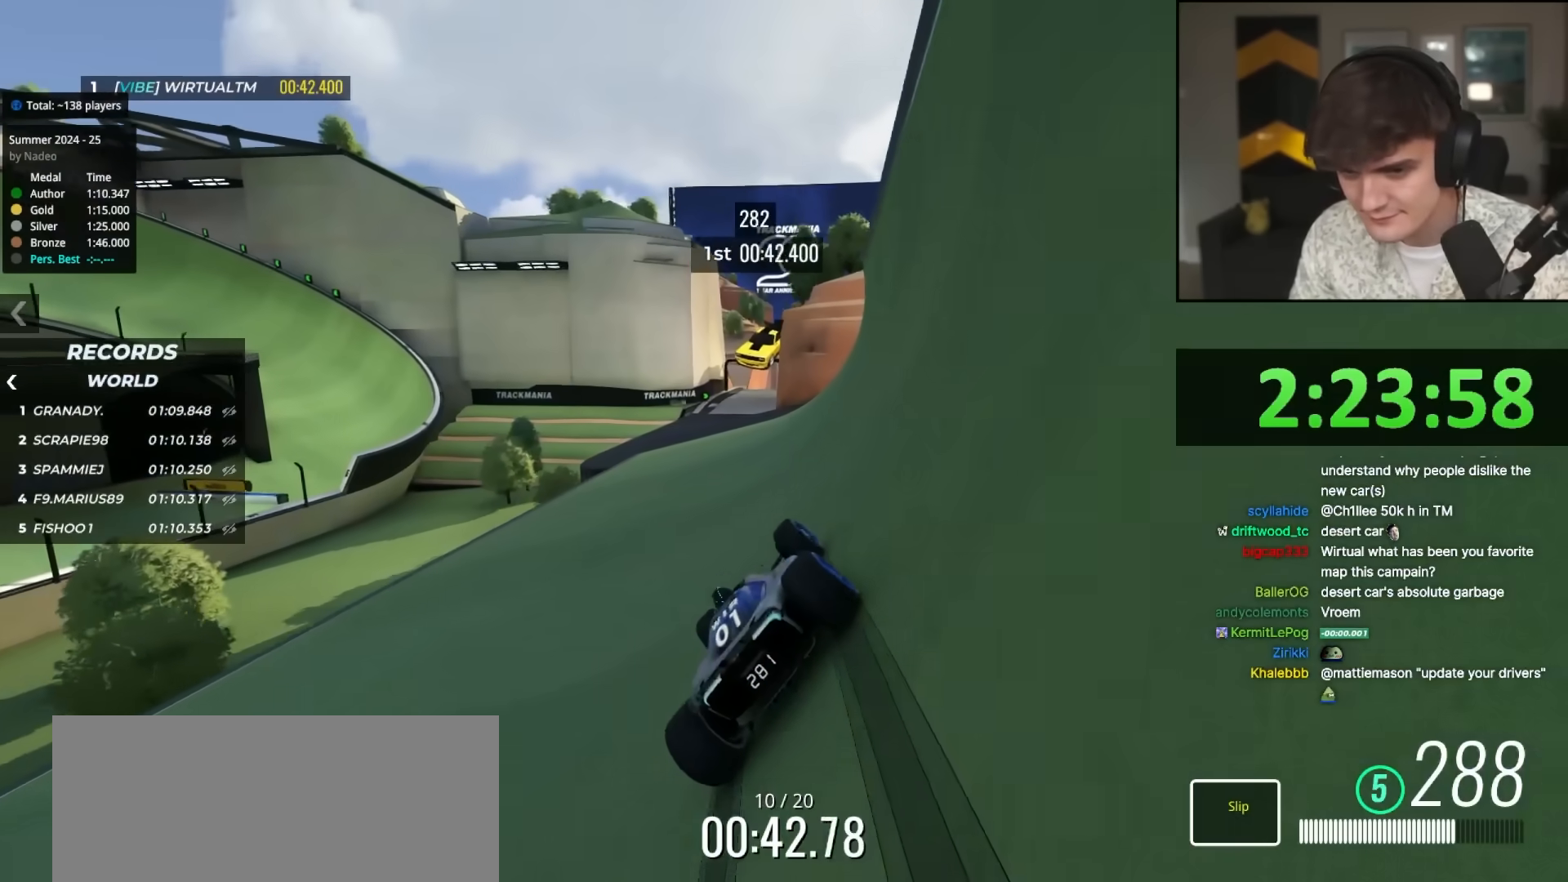
{"keys": ["up"], "events": [[150, "right", "up"], [233, "left", "down"], [417, "left", "up"]]}
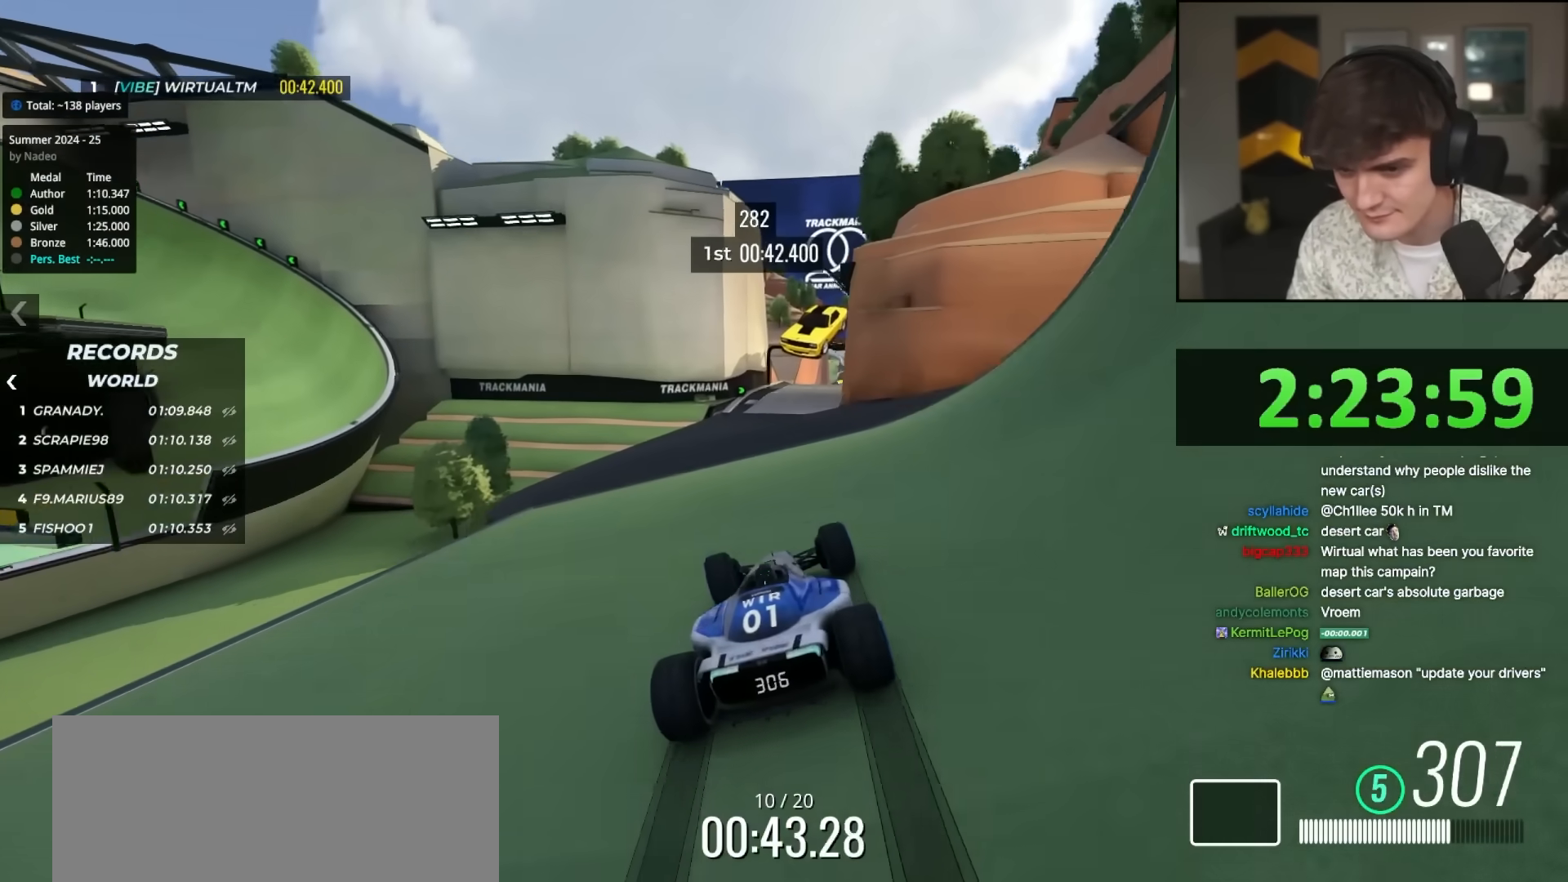
{"keys": ["up"], "events": [[17, "right", "down"], [117, "right", "up"]]}
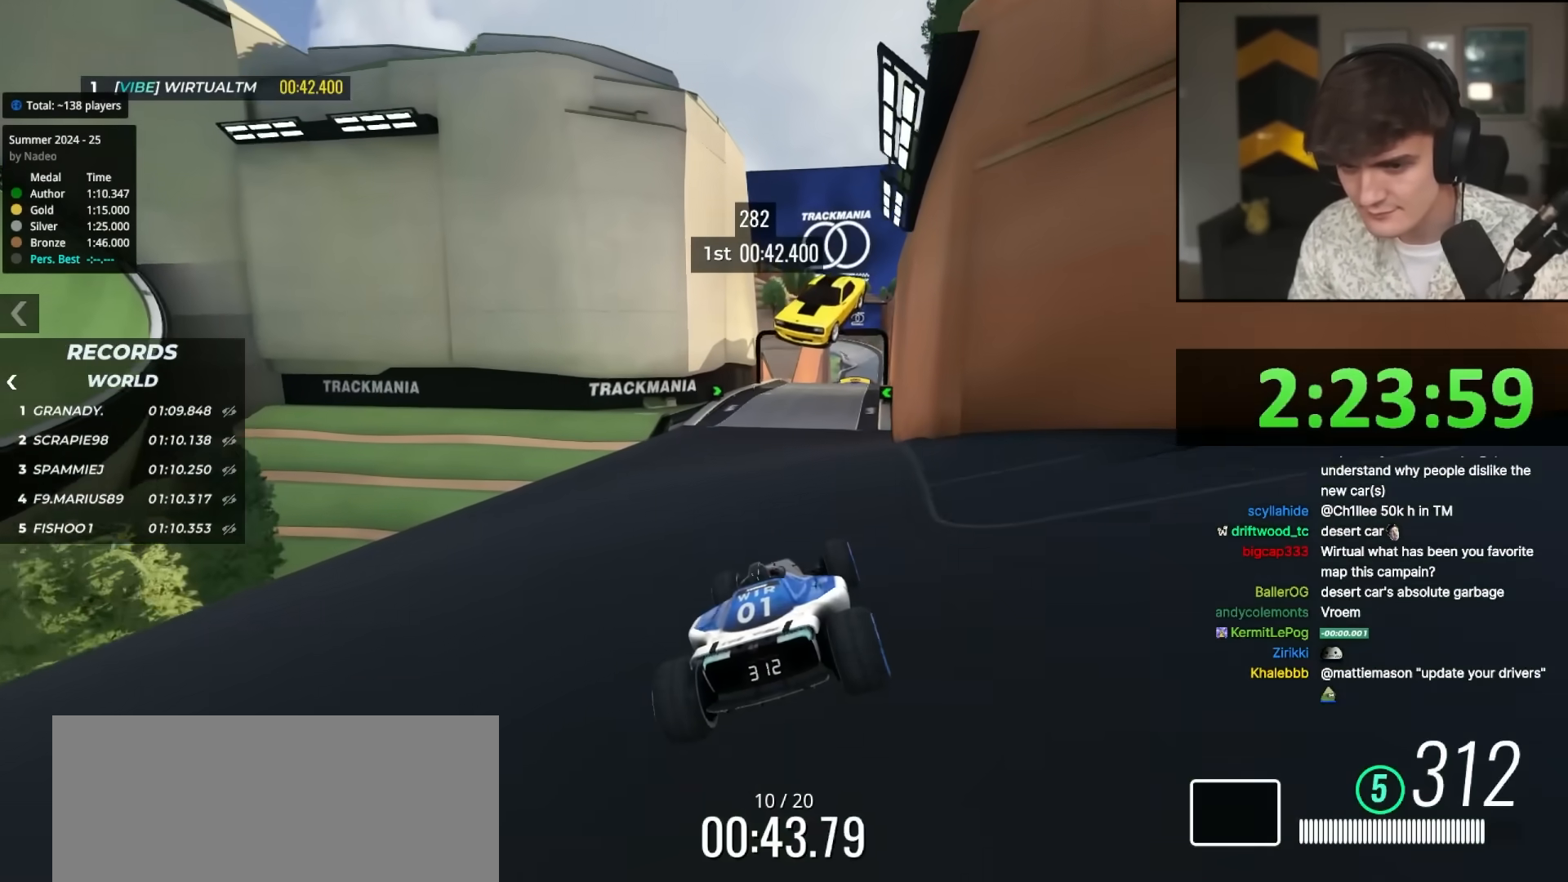
{"keys": ["up"], "events": []}
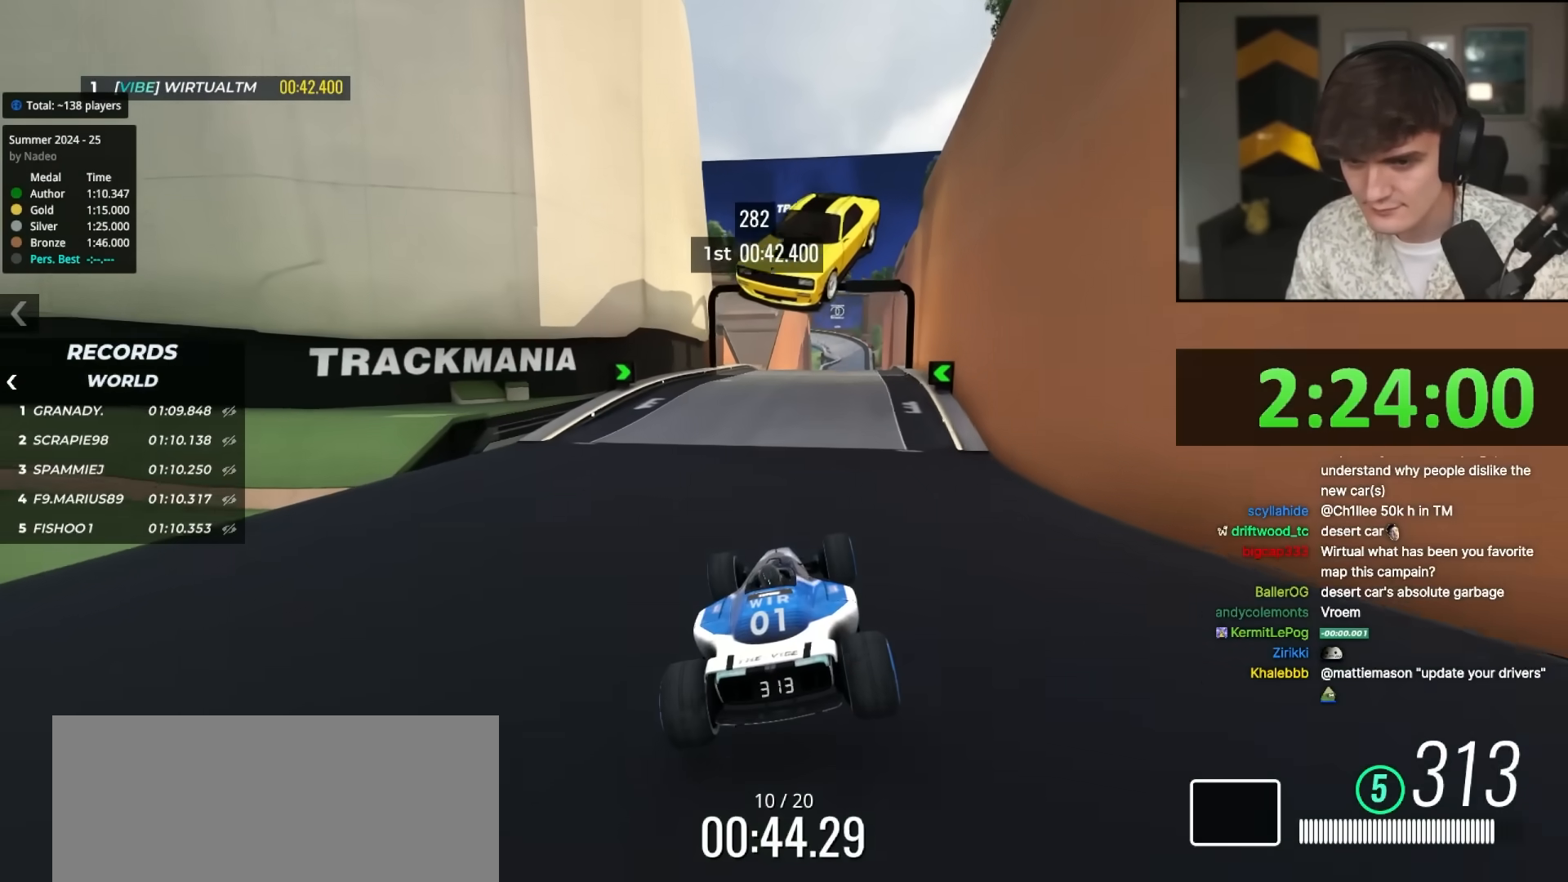
{"keys": ["up"], "events": [[100, "right", "down"], [200, "right", "up"]]}
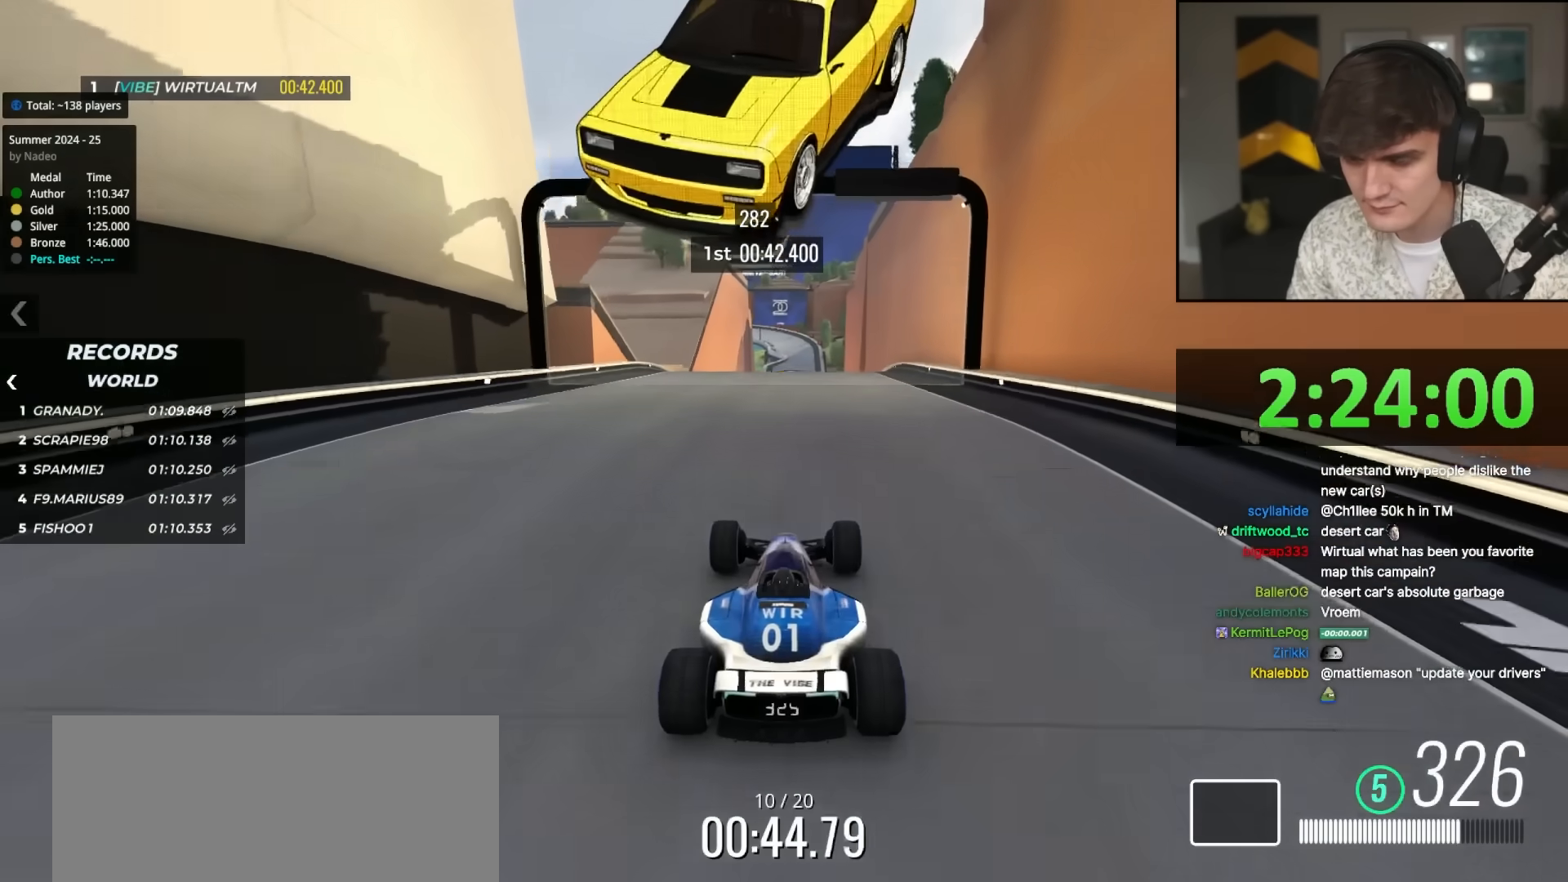
{"keys": ["up"], "events": []}